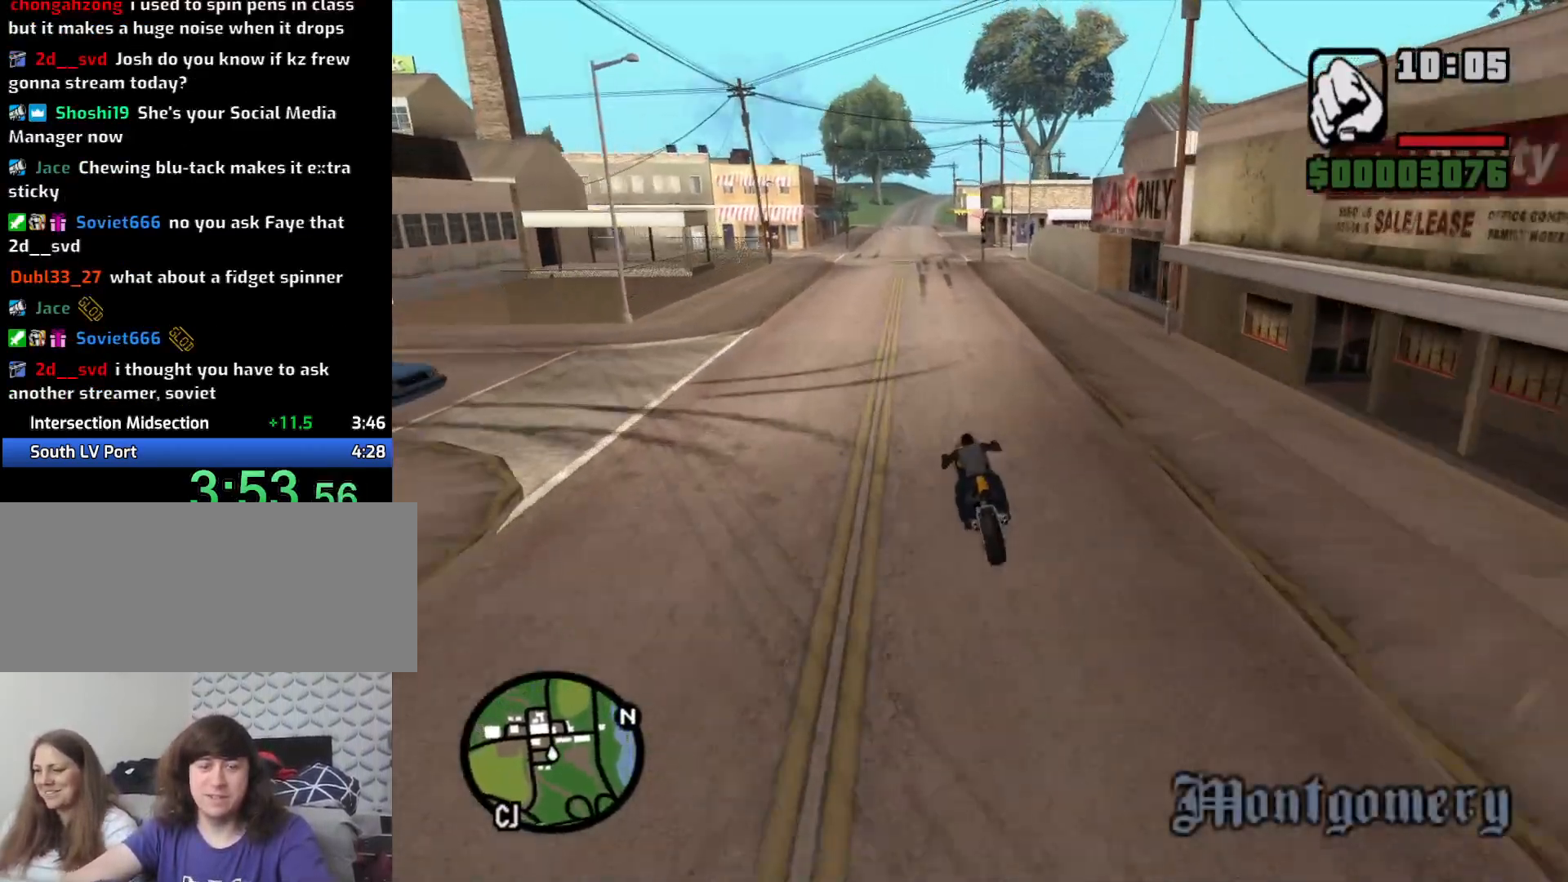
Gameplay with keyboard and mouse; each line is a JSON object with the keys and mouse buttons held at the frame after it. "events" lists presses ("down") and releases ("up") of "1", "2", "3", "4", "5", "6", "8", "a", "alt", "c", "ctrl", "d", "down", "e", "escape", "f", "f1", "f2", "f3", "g", "h", "left", "num2", "q", "r", "right", "s", "shift", "space", "t", "tab", "up", "v", "w", "x", "z", "mouse_left", "mouse_middle", "mouse_right", "mouse_wheel_up" and "mouse_wheel_down" between this image and that frame as [ms after this image, input, new state], when the widget could be followed in between. "mouse_left", "mouse_middle", "mouse_right", "mouse_wheel_up", "mouse_wheel_down" = the "left", "middle", "right", "wheel_up", "wheel_down" buttons of the "mouse" list. No other keys are recorded. Mouse movement is not recorded.
{"keys": ["w"], "mouse": [], "events": [[100, "2", "up"], [183, "2", "down"], [283, "2", "up"], [333, "d", "down"], [366, "2", "down"], [416, "d", "up"], [466, "2", "up"]]}
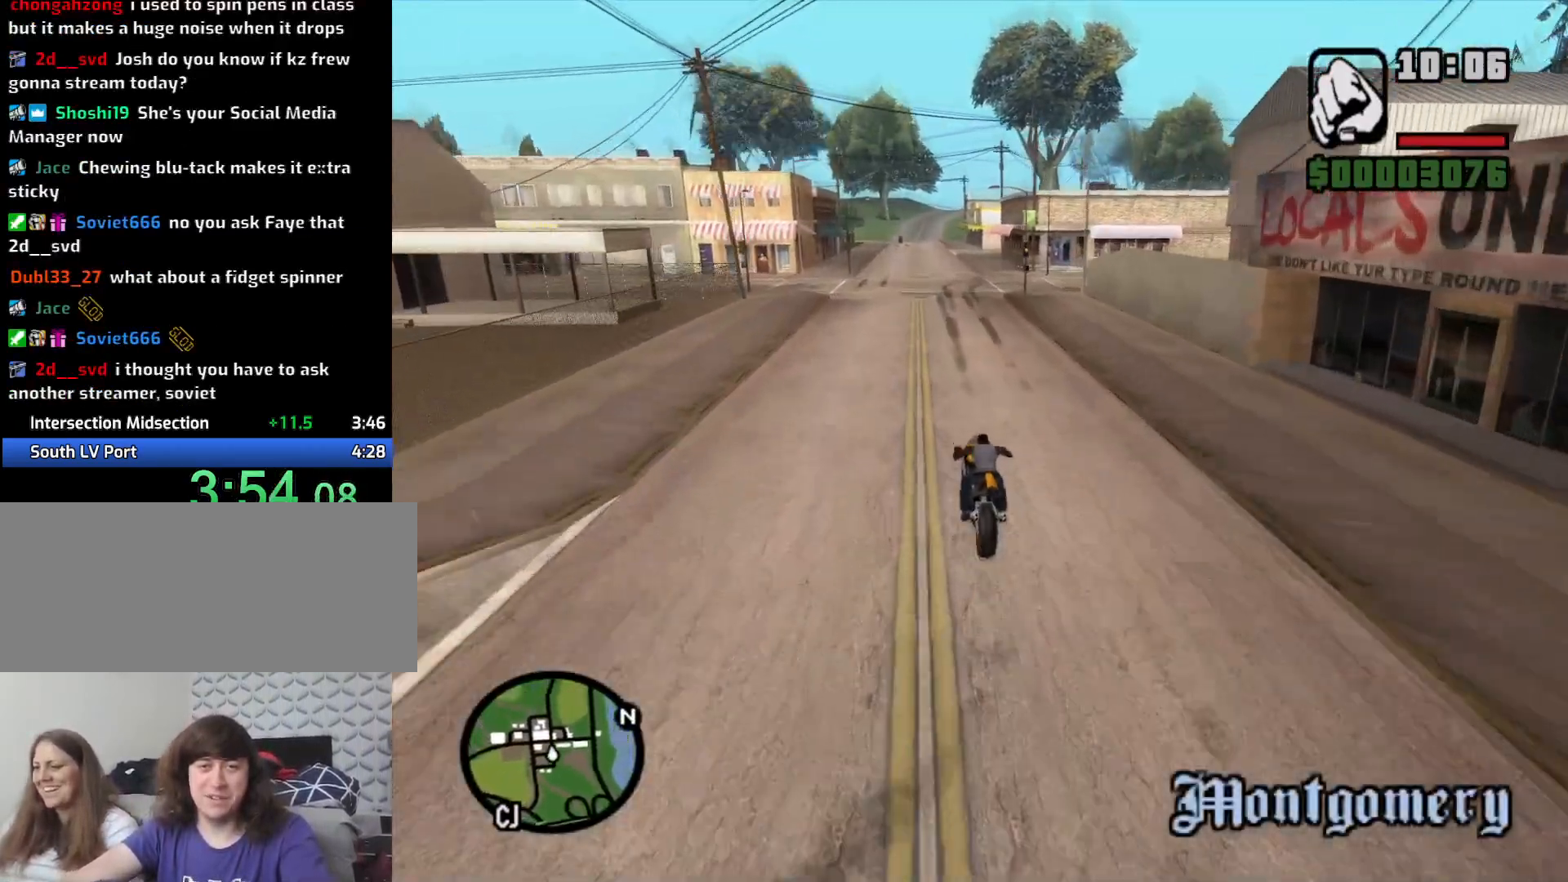
{"keys": ["w"], "mouse": [], "events": [[66, "2", "down"], [150, "2", "up"], [250, "2", "down"], [300, "d", "down"], [350, "2", "up"], [400, "d", "up"], [433, "2", "down"], [483, "2", "up"]]}
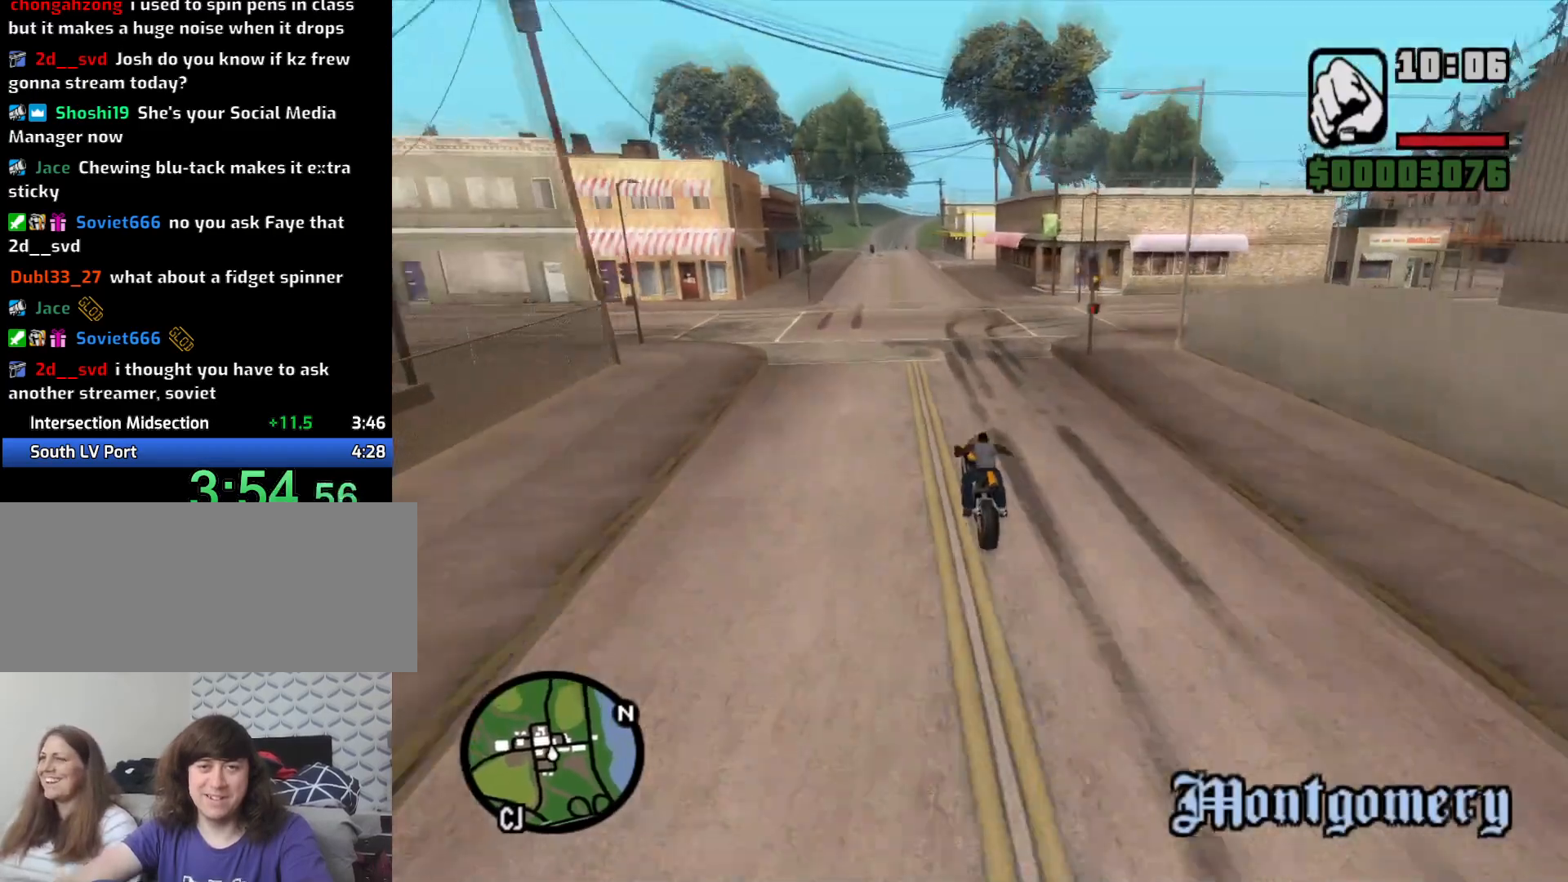
{"keys": ["2", "w"], "mouse": [], "events": [[133, "2", "down"], [183, "2", "up"], [266, "2", "down"], [366, "2", "up"], [450, "2", "down"]]}
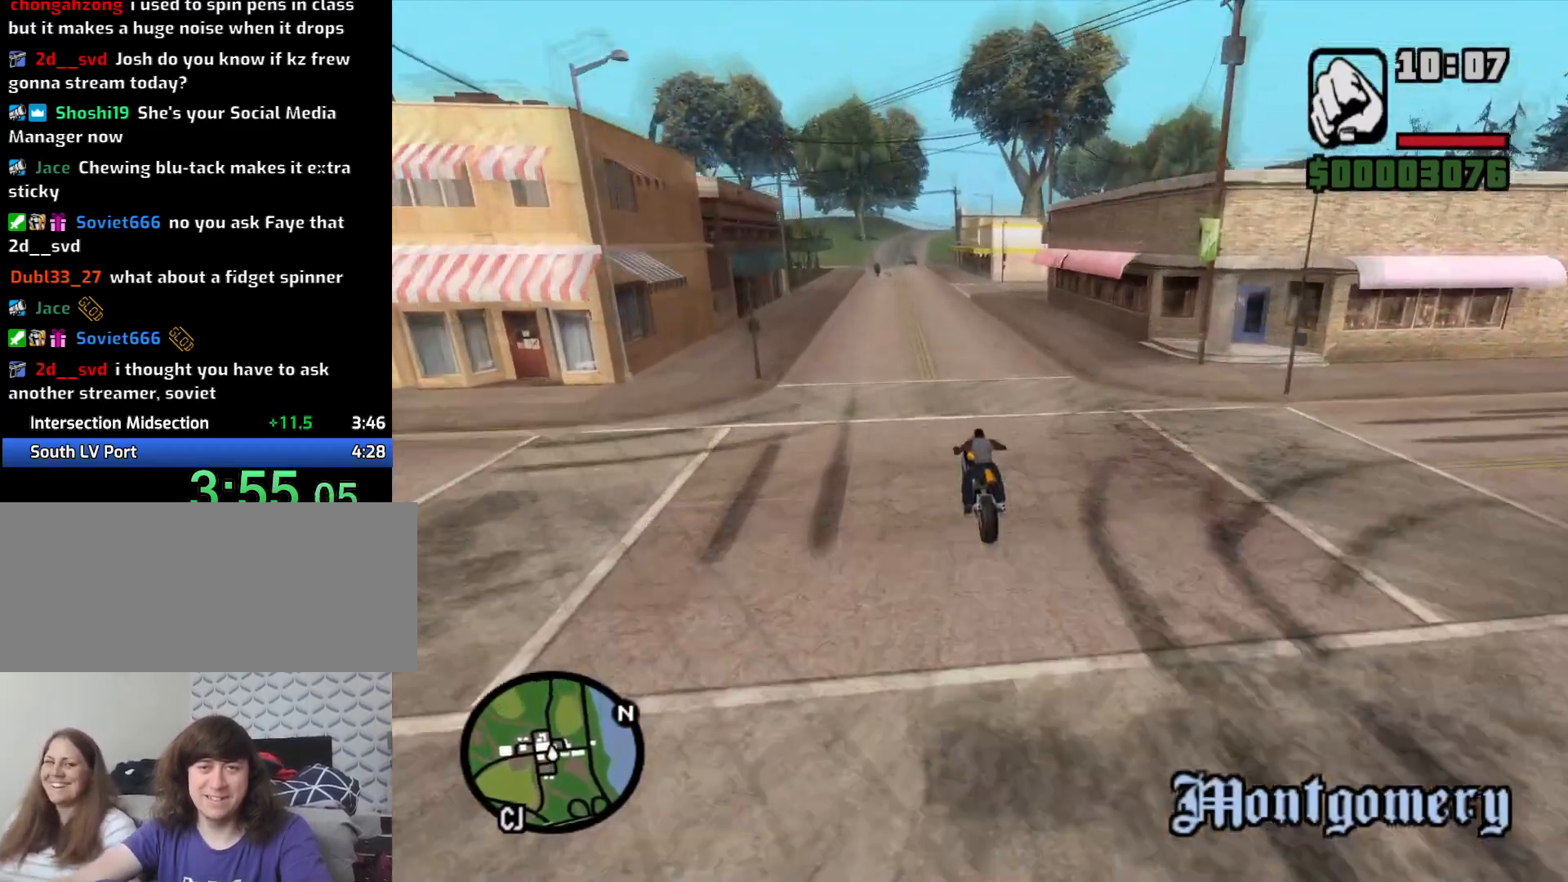
{"keys": ["w"], "mouse": [], "events": [[83, "2", "up"], [133, "2", "down"], [233, "2", "up"], [333, "2", "down"], [433, "2", "up"], [433, "d", "down"], [466, "d", "up"]]}
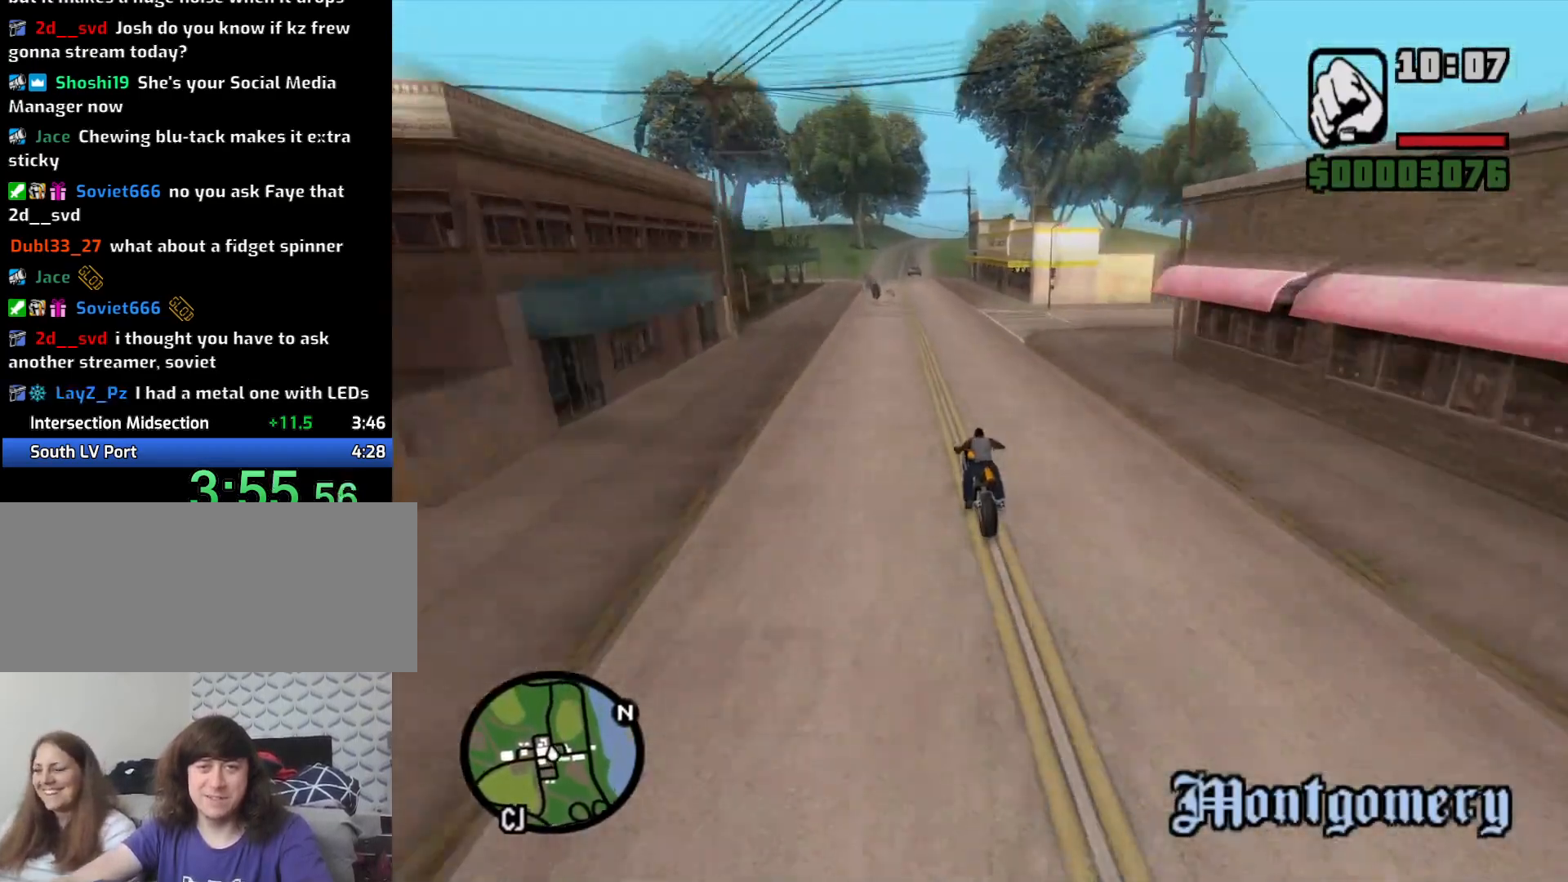
{"keys": ["d", "w"], "mouse": [], "events": [[16, "2", "down"], [100, "2", "up"], [200, "2", "down"], [300, "2", "up"], [383, "2", "down"], [383, "d", "down"], [483, "2", "up"]]}
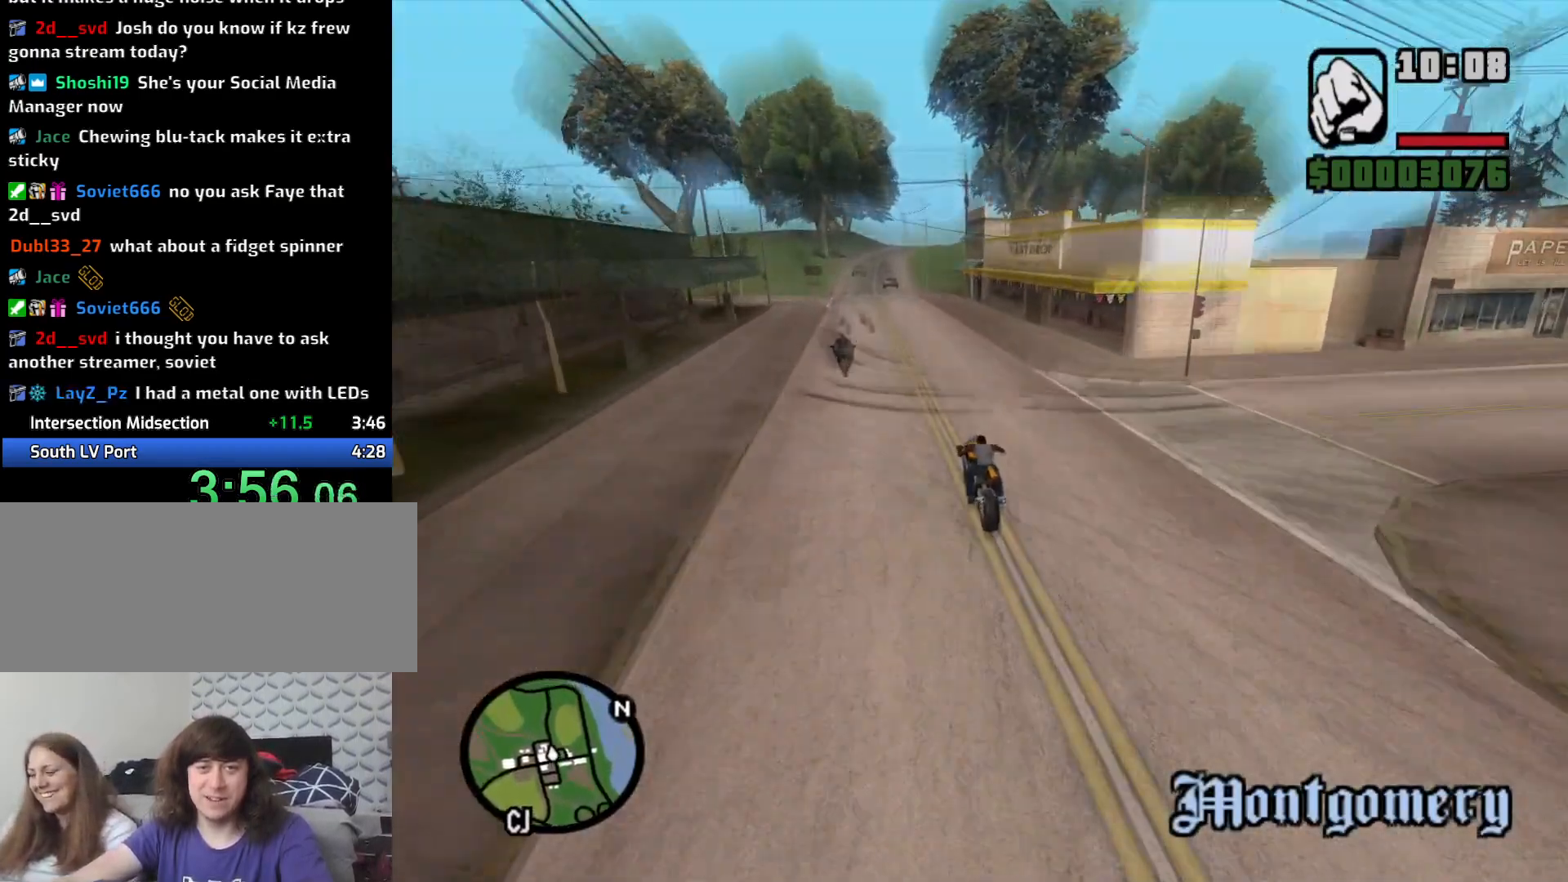
{"keys": ["2", "w"], "mouse": [], "events": [[33, "d", "up"], [83, "2", "down"], [183, "2", "up"], [266, "2", "down"], [366, "2", "up"], [450, "2", "down"]]}
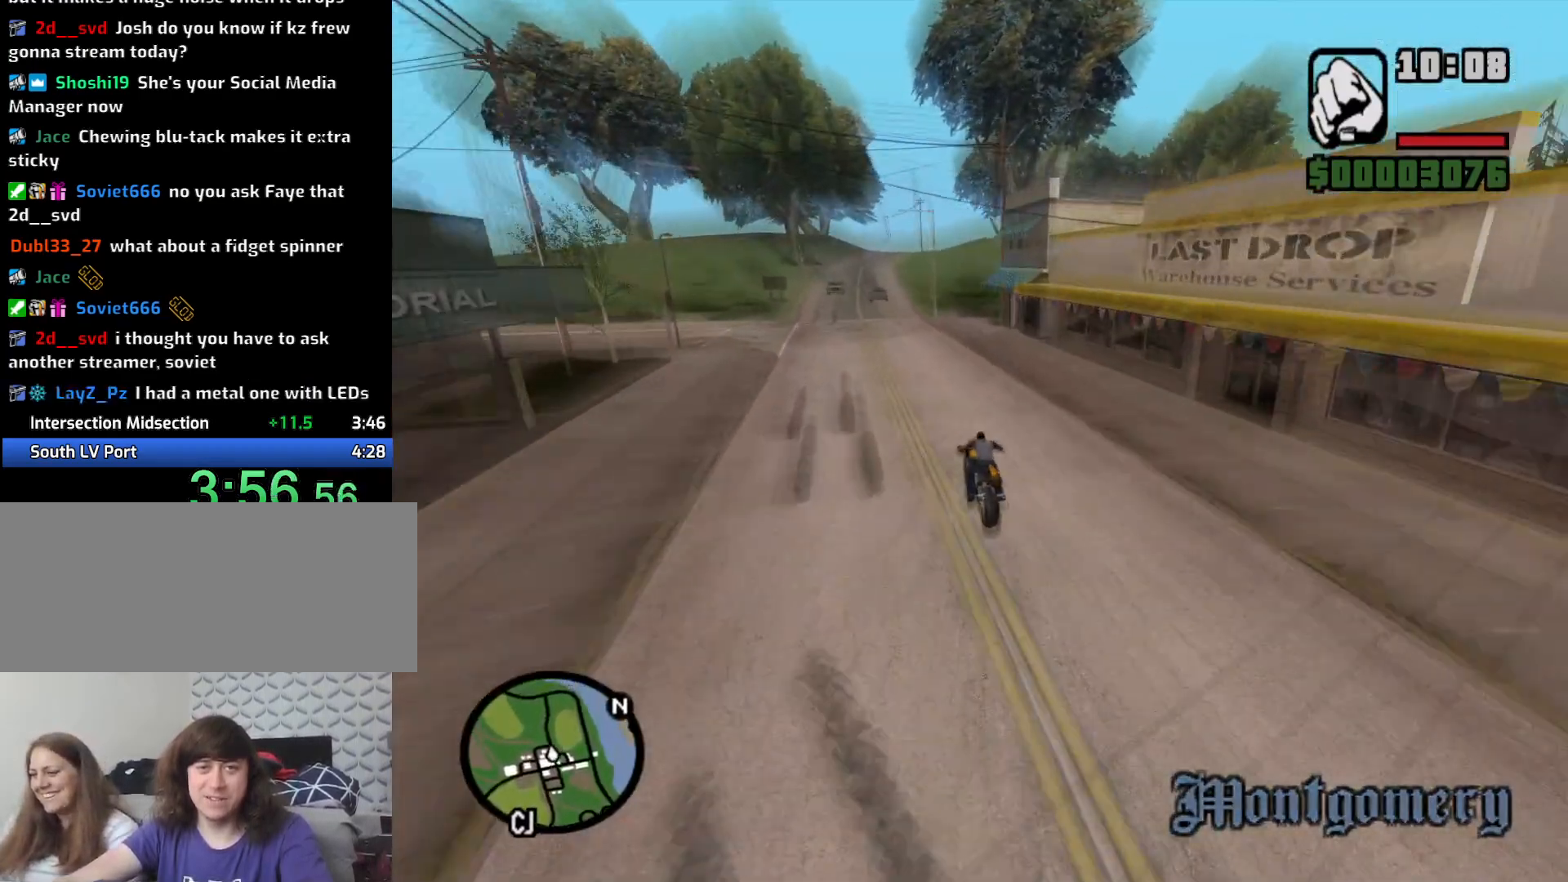
{"keys": ["d"], "mouse": [], "events": [[50, "2", "up"], [150, "2", "down"], [233, "2", "up"], [233, "d", "down"], [383, "w", "up"]]}
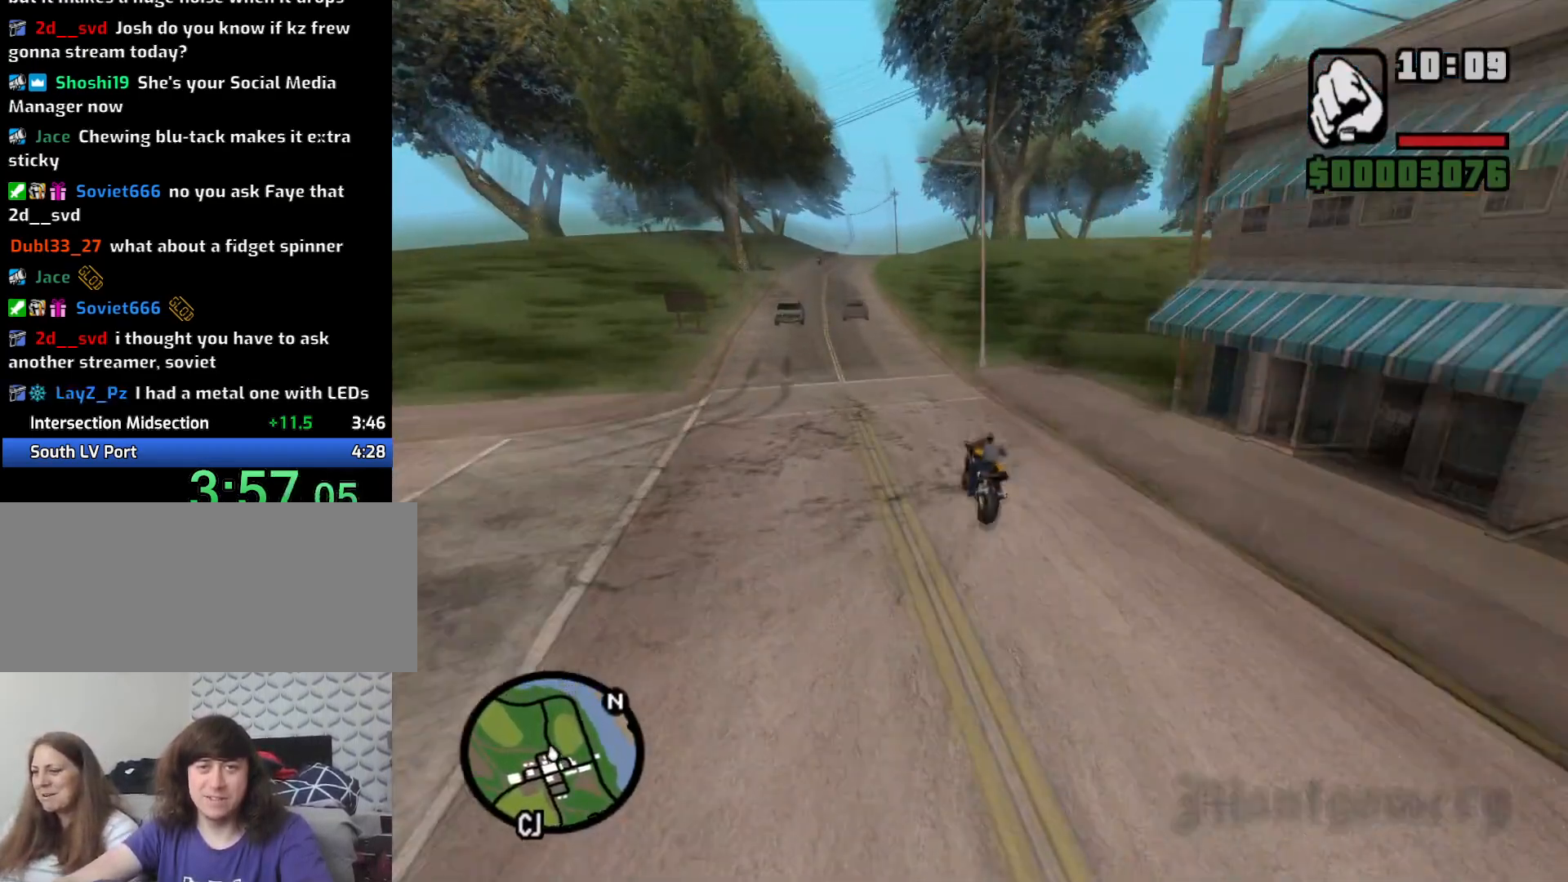
{"keys": ["d", "w"], "mouse": [], "events": [[433, "w", "down"]]}
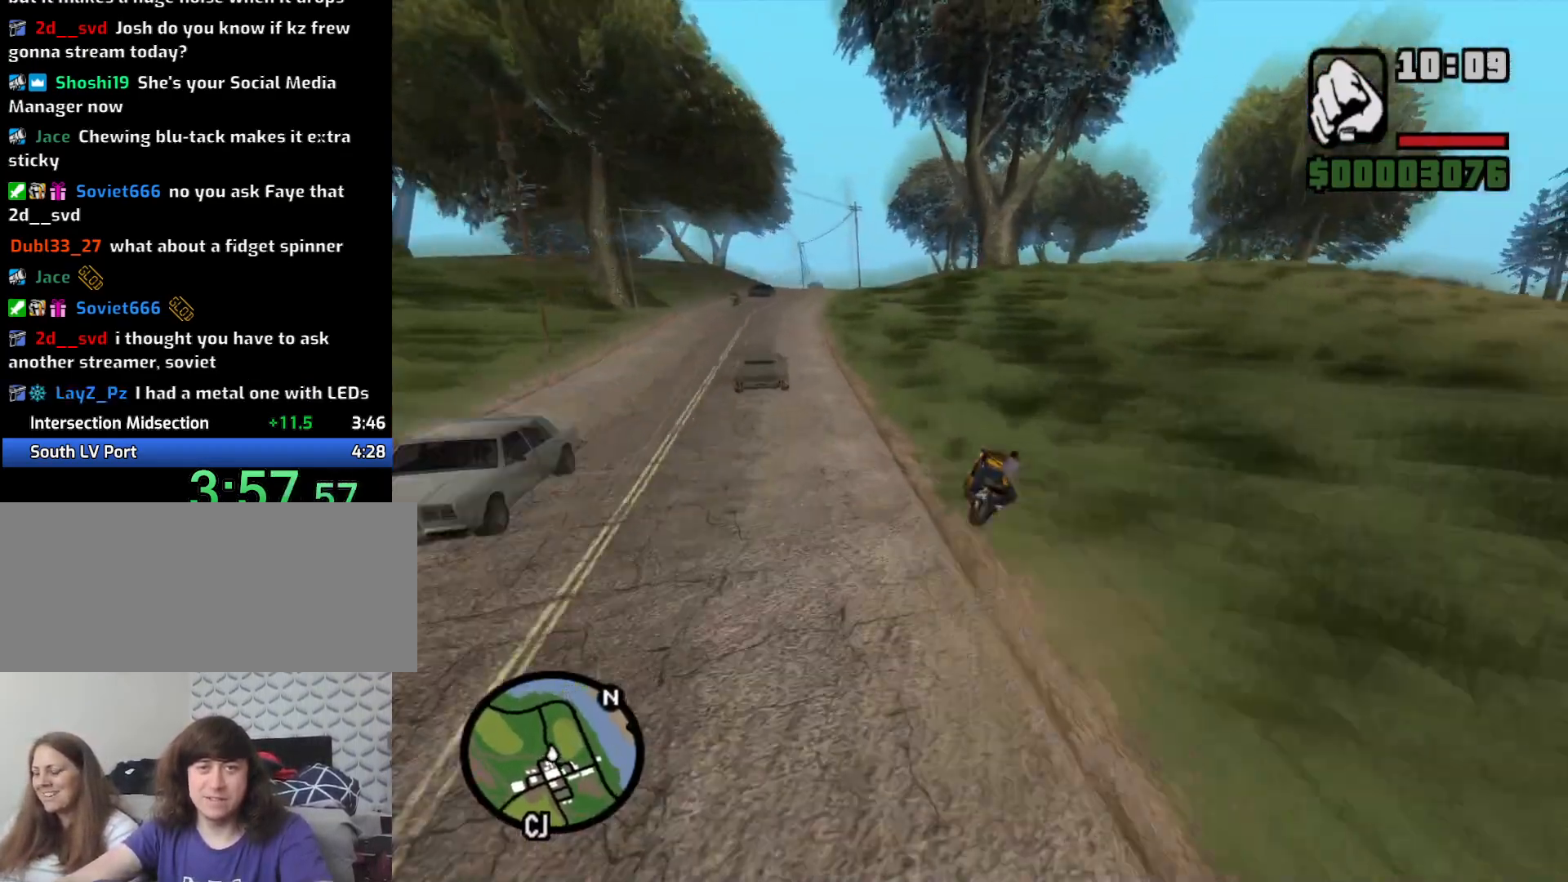
{"keys": ["d"], "mouse": [], "events": [[83, "w", "up"]]}
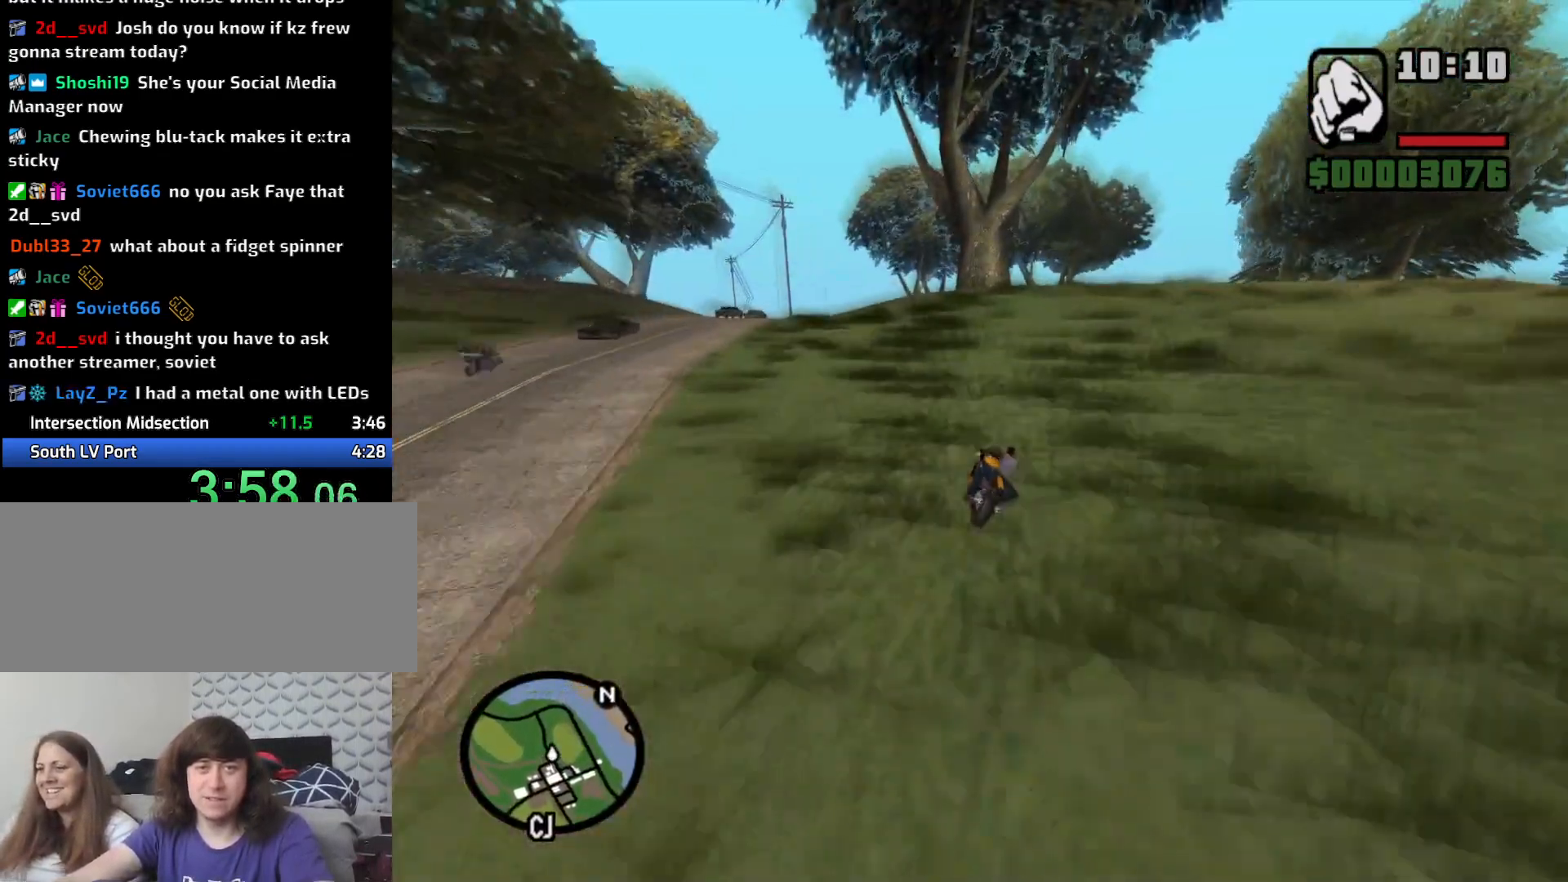
{"keys": ["d"], "mouse": [], "events": []}
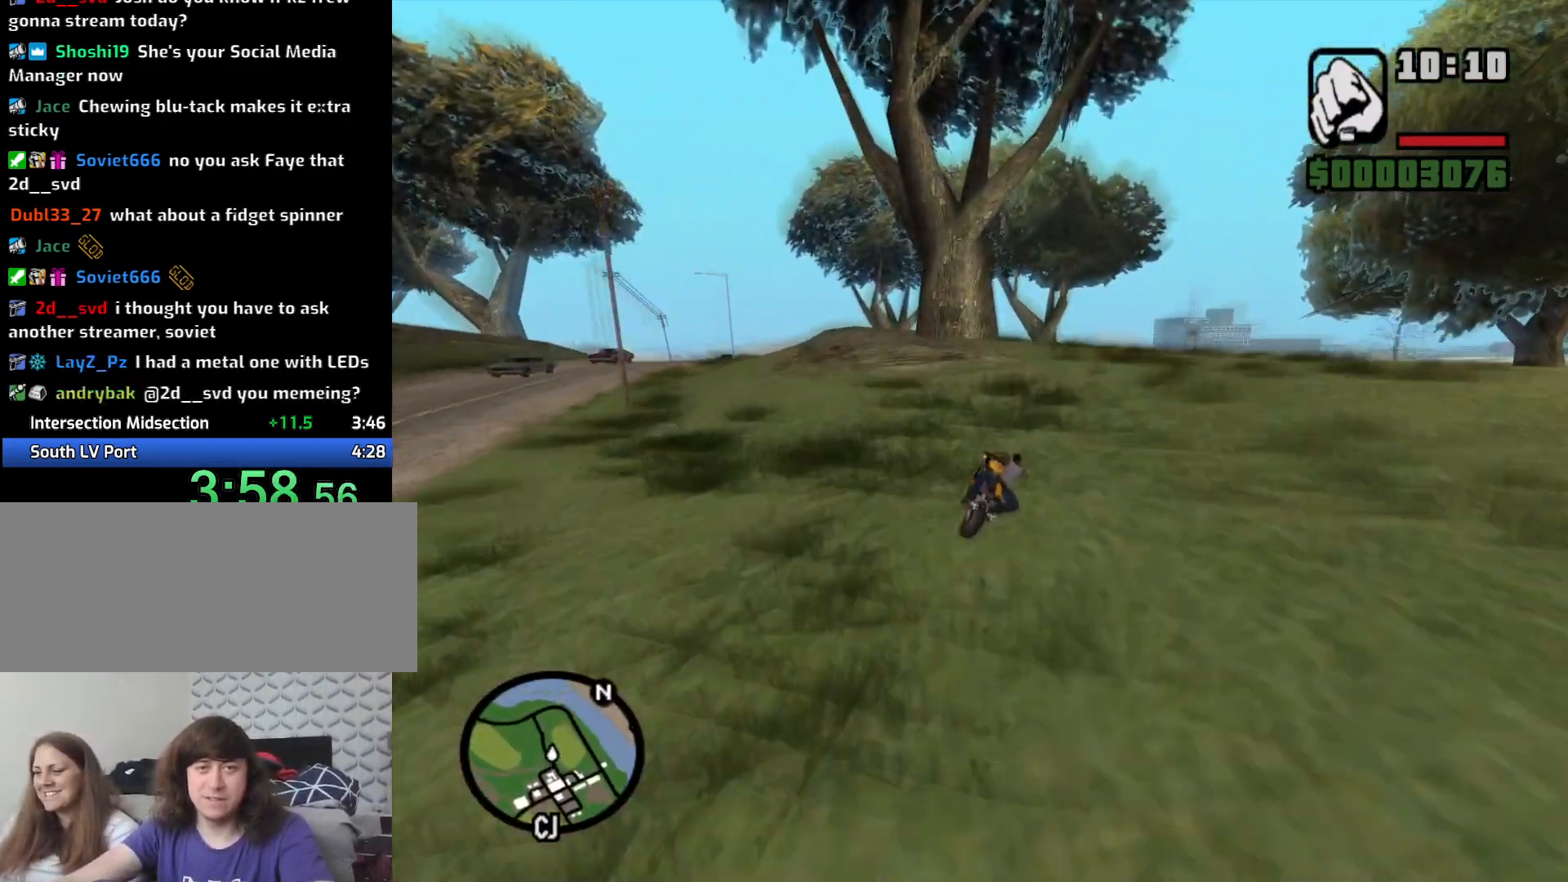
{"keys": ["d", "w"], "mouse": [], "events": [[66, "w", "down"], [200, "d", "up"], [450, "d", "down"]]}
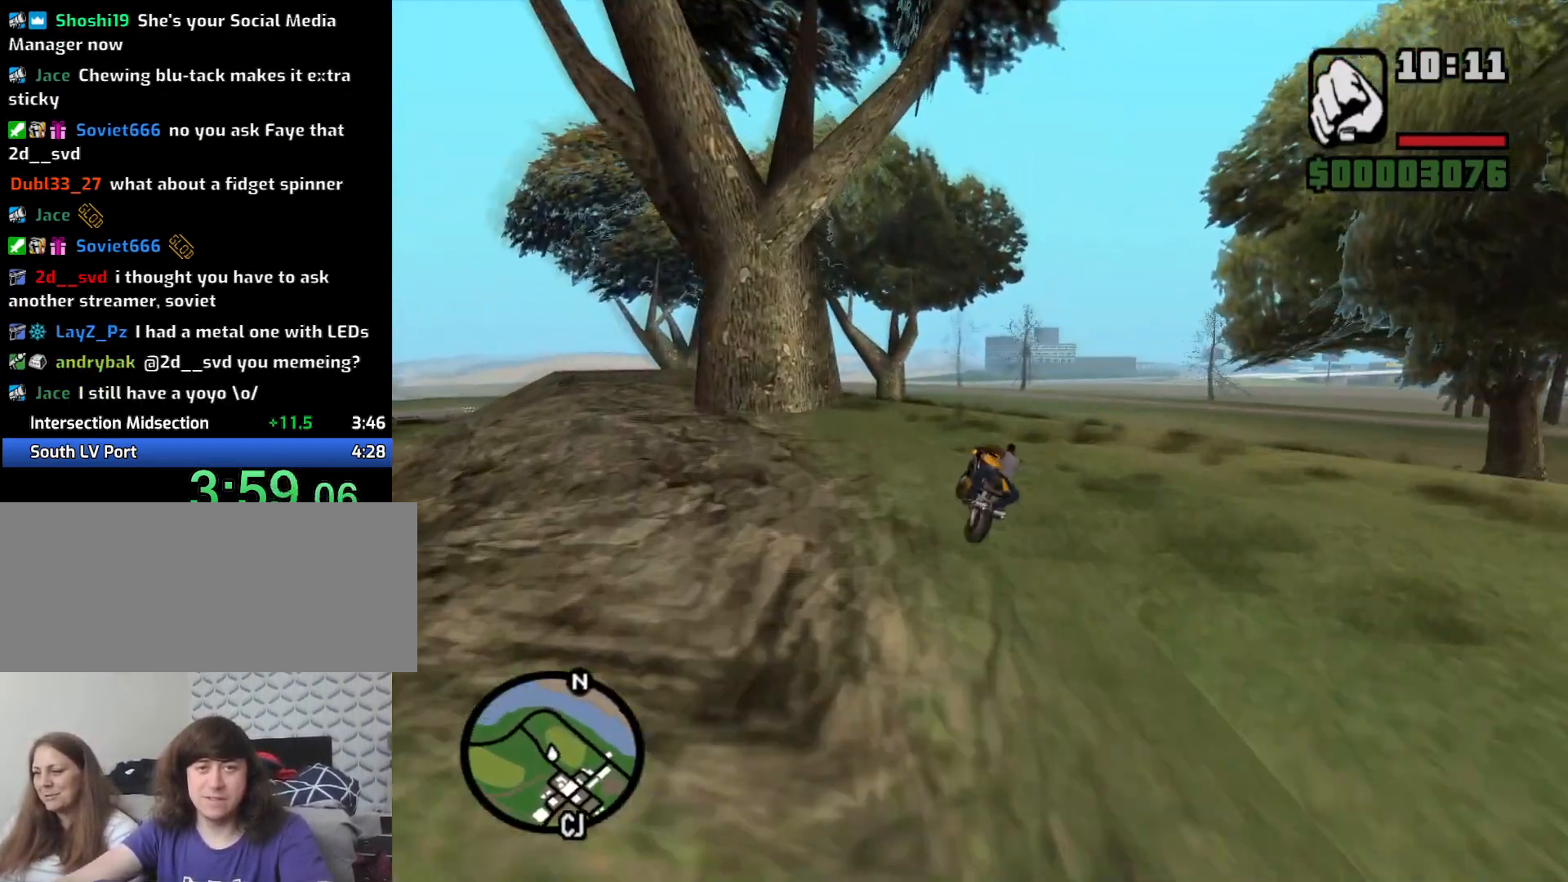
{"keys": ["2", "d", "w"], "mouse": [], "events": [[266, "2", "down"], [416, "2", "up"], [500, "2", "down"]]}
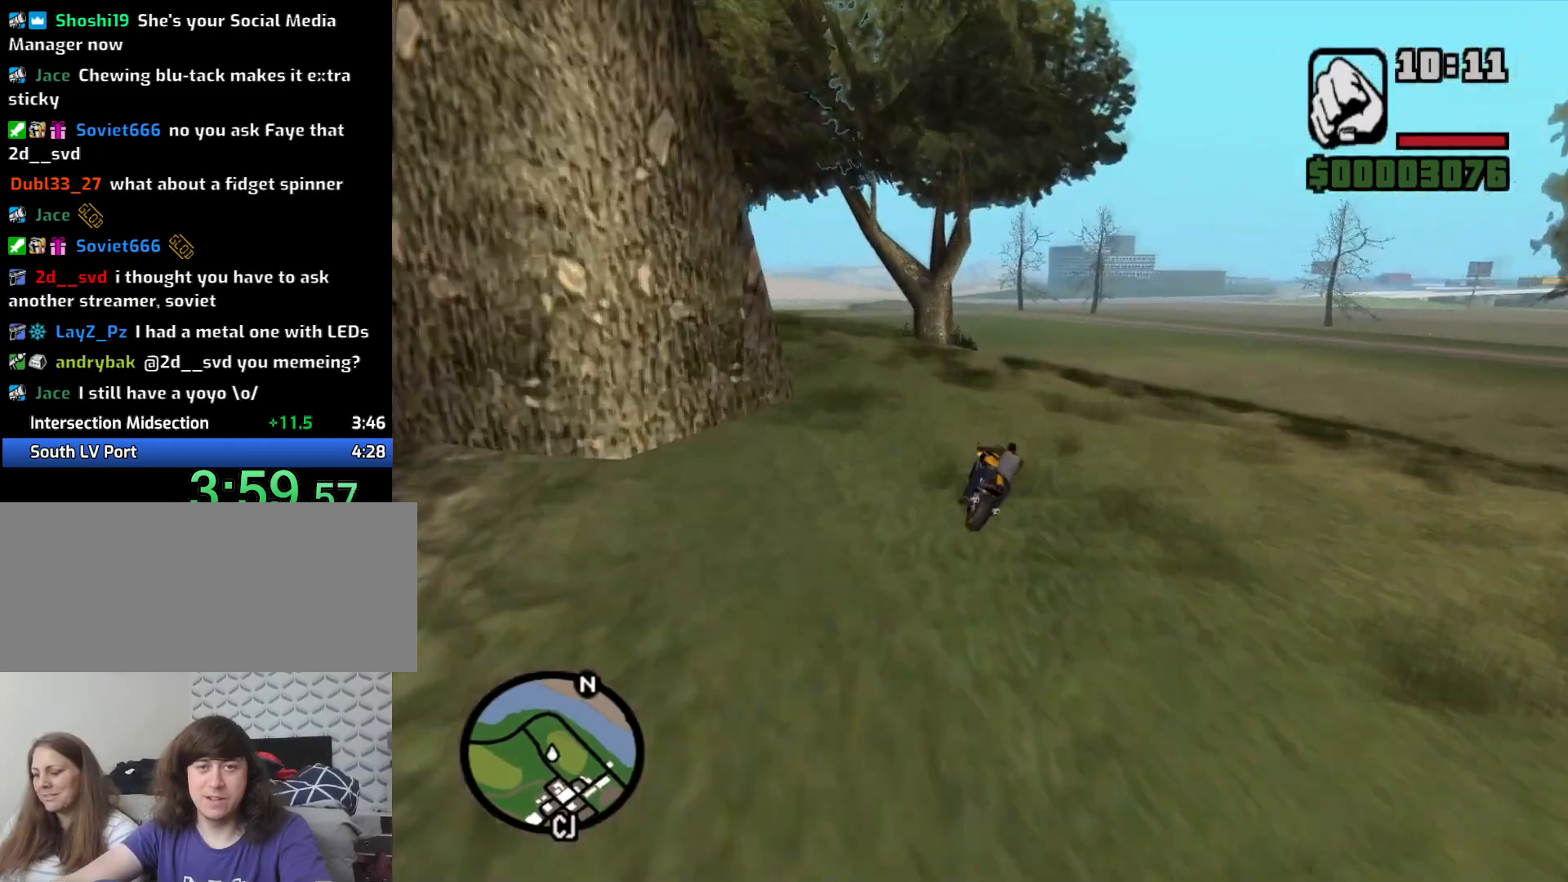
{"keys": ["d", "w"], "mouse": [], "events": [[100, "2", "up"], [183, "d", "up"], [466, "d", "down"]]}
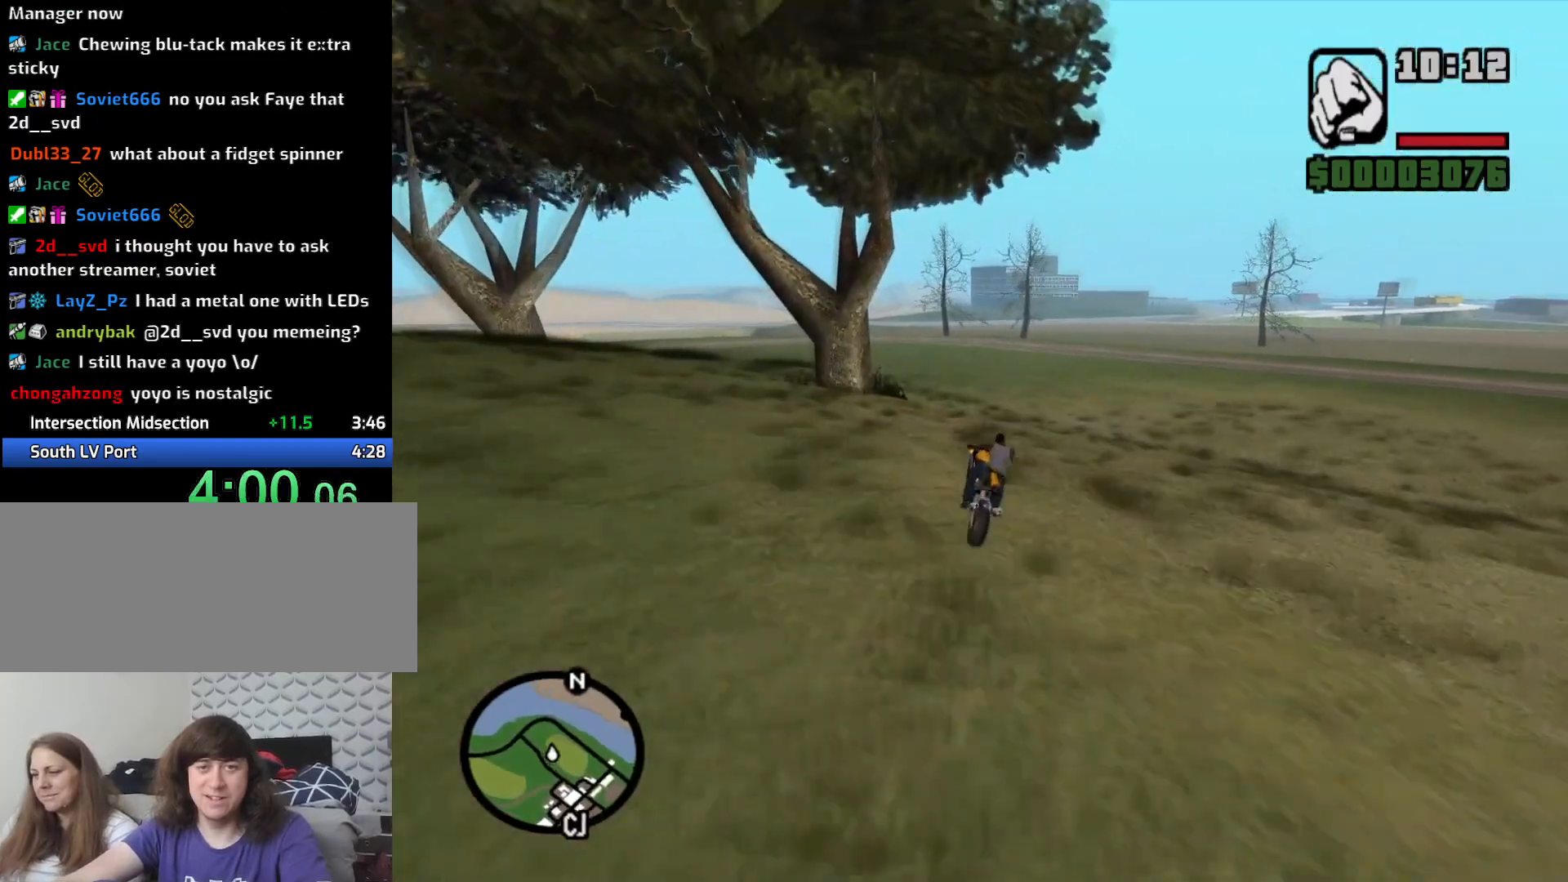
{"keys": ["2", "d", "w"], "mouse": [], "events": [[116, "2", "down"], [216, "2", "up"], [300, "2", "down"], [383, "2", "up"], [483, "2", "down"]]}
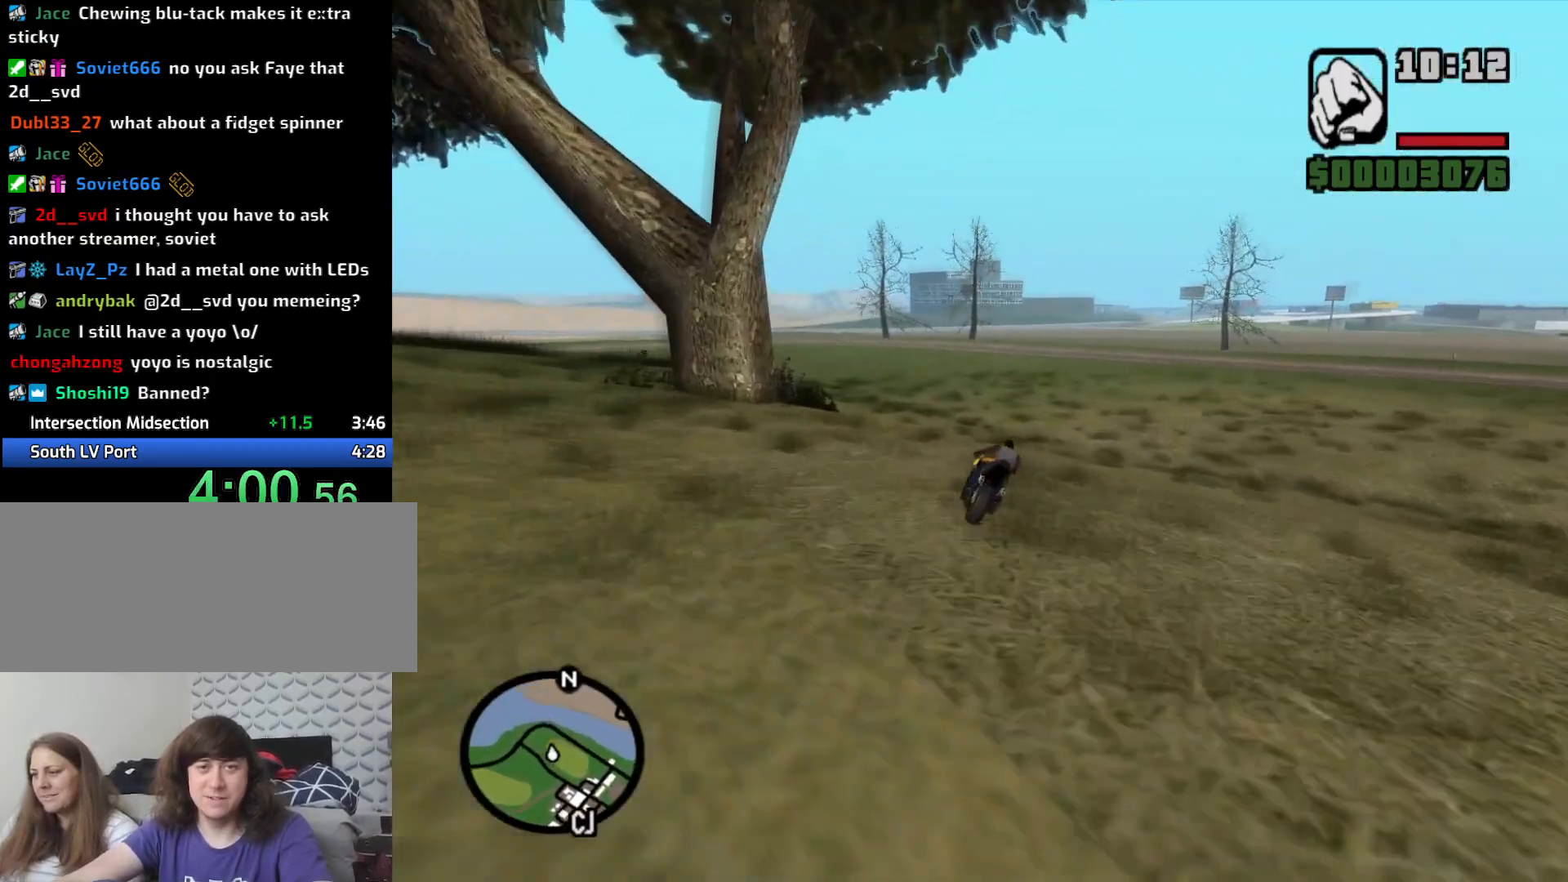
{"keys": ["2", "w"], "mouse": [], "events": [[83, "2", "up"], [83, "d", "up"], [183, "2", "down"], [266, "2", "up"], [366, "2", "down"]]}
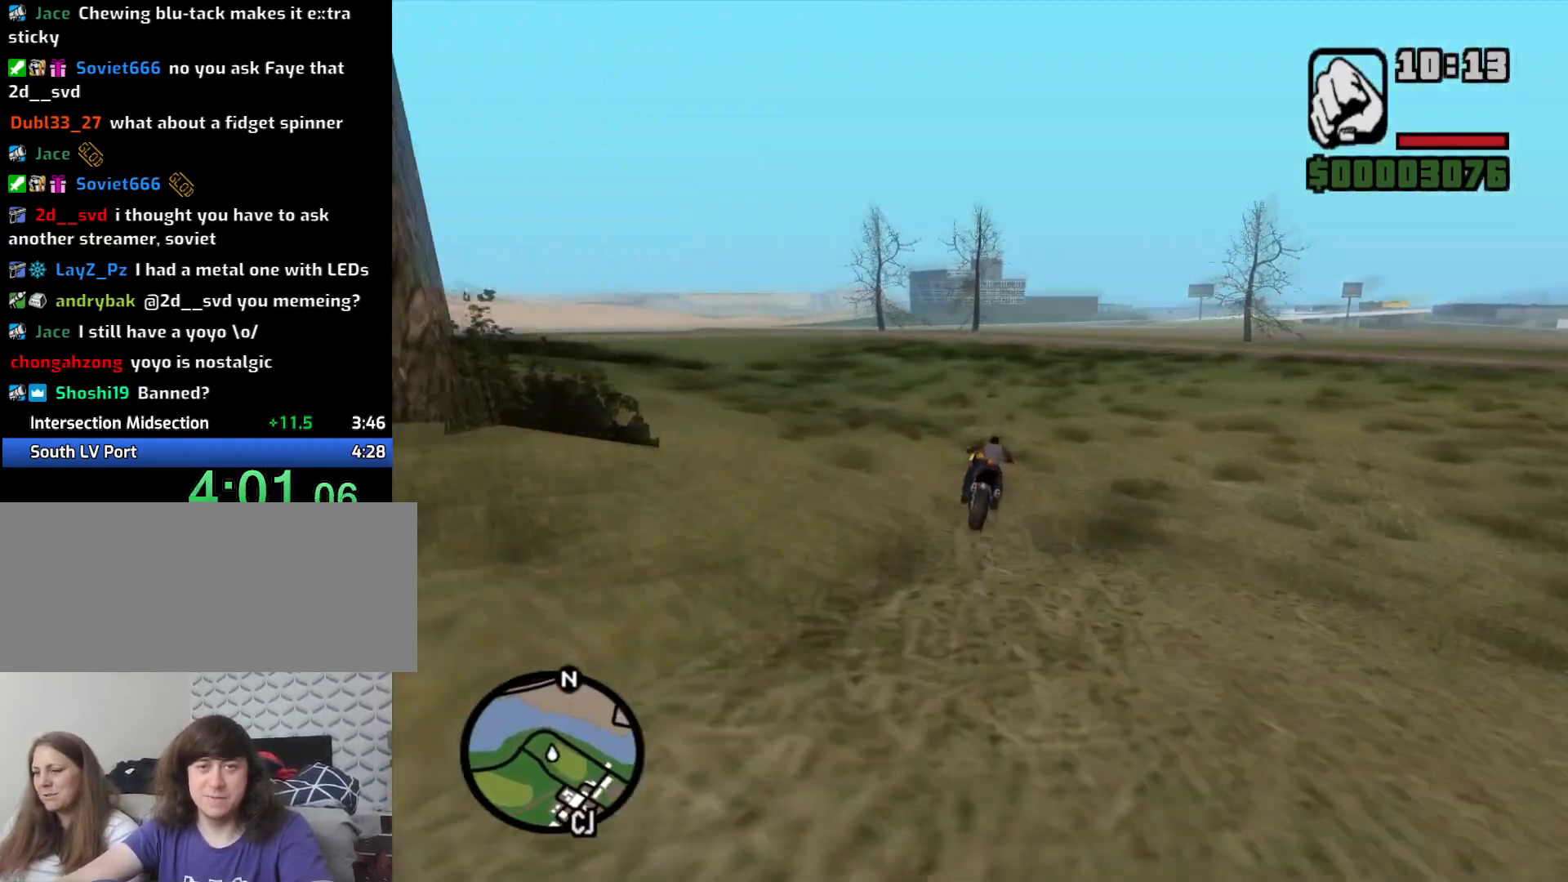
{"keys": ["2", "w"], "mouse": [], "events": [[16, "2", "up"], [83, "2", "down"], [183, "2", "up"], [233, "d", "down"], [283, "2", "down"], [333, "d", "up"], [383, "2", "up"], [483, "2", "down"]]}
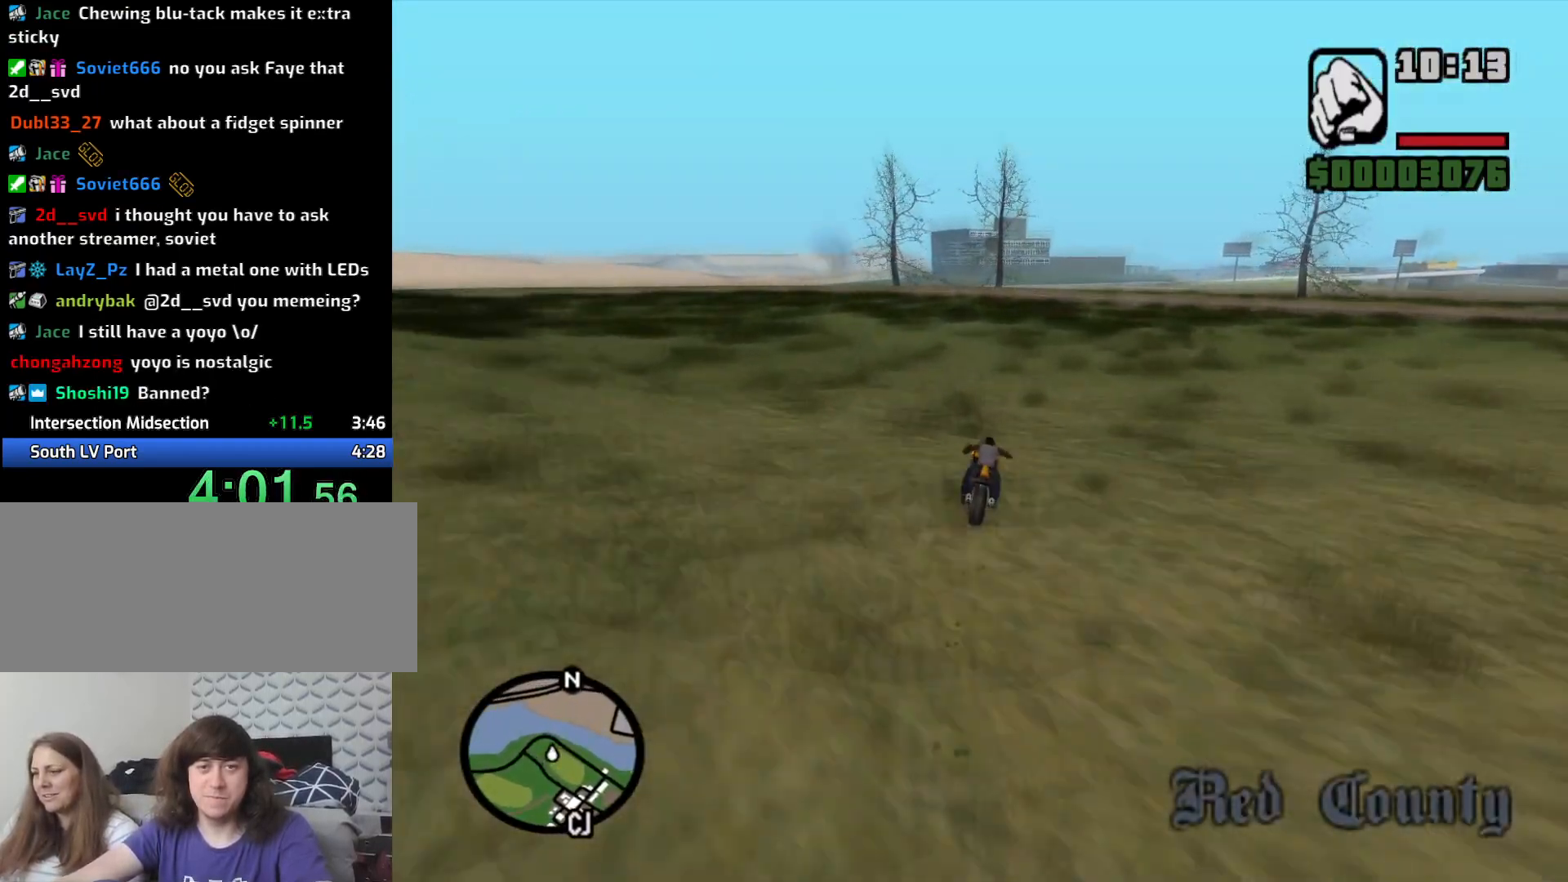
{"keys": ["w"], "mouse": [], "events": [[66, "2", "up"], [166, "2", "down"], [250, "2", "up"], [383, "2", "down"], [483, "2", "up"]]}
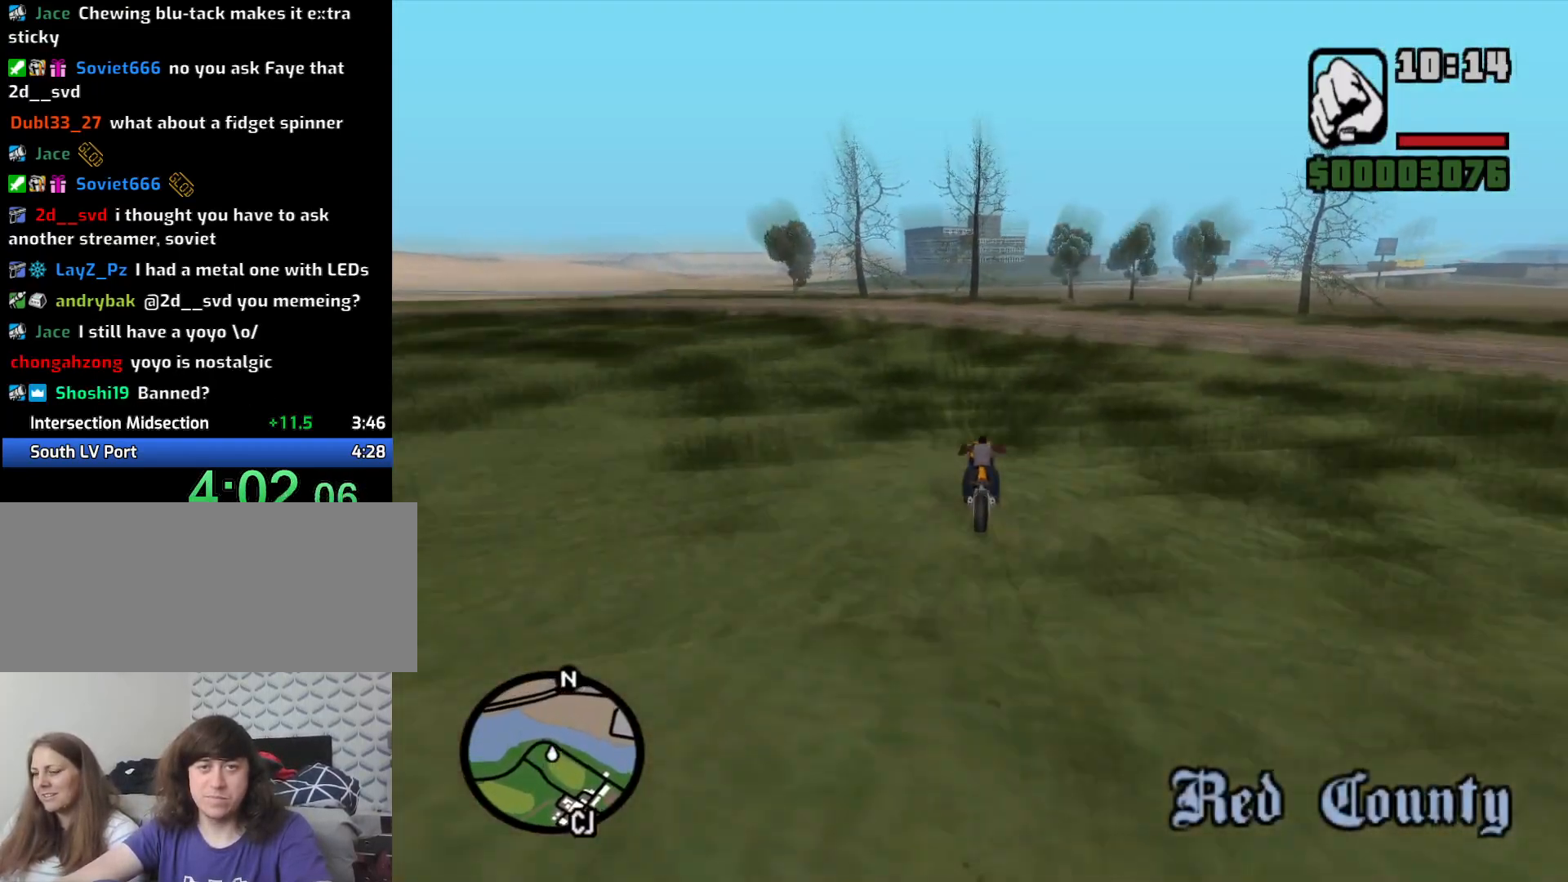
{"keys": ["2", "d", "w"], "mouse": [], "events": [[83, "2", "down"], [83, "d", "down"], [183, "2", "up"], [266, "2", "down"], [366, "2", "up"], [400, "d", "up"], [450, "2", "down"], [500, "d", "down"]]}
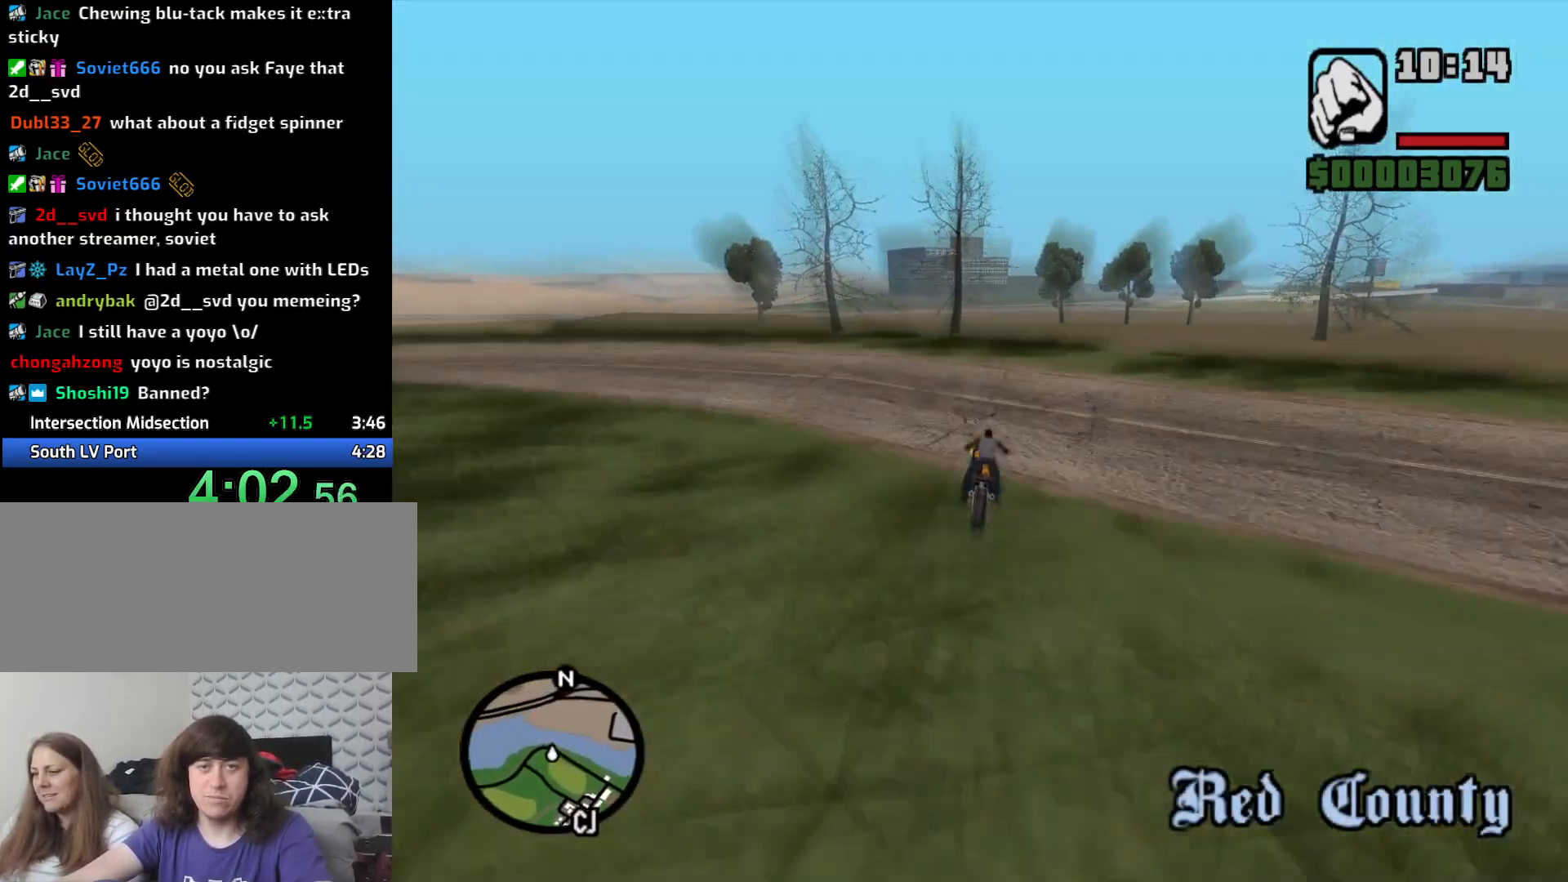
{"keys": ["5", "w"], "mouse": [], "events": [[50, "2", "up"], [150, "2", "down"], [233, "2", "up"], [366, "d", "up"], [433, "5", "down"]]}
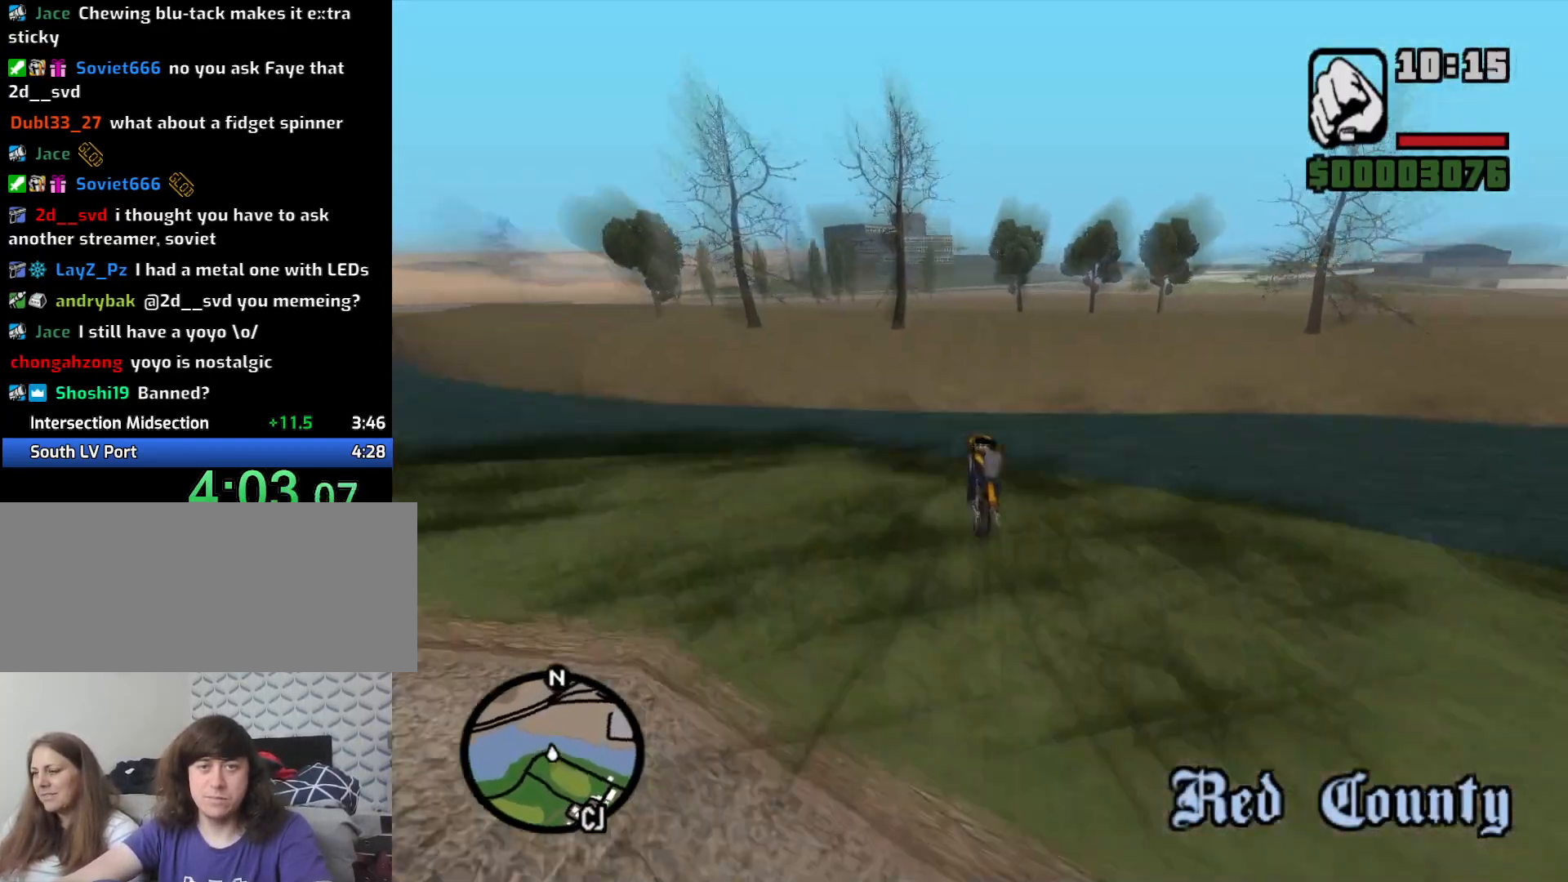
{"keys": ["2"], "mouse": [], "events": [[100, "5", "up"], [200, "2", "down"], [350, "2", "up"], [400, "2", "down"], [450, "w", "up"]]}
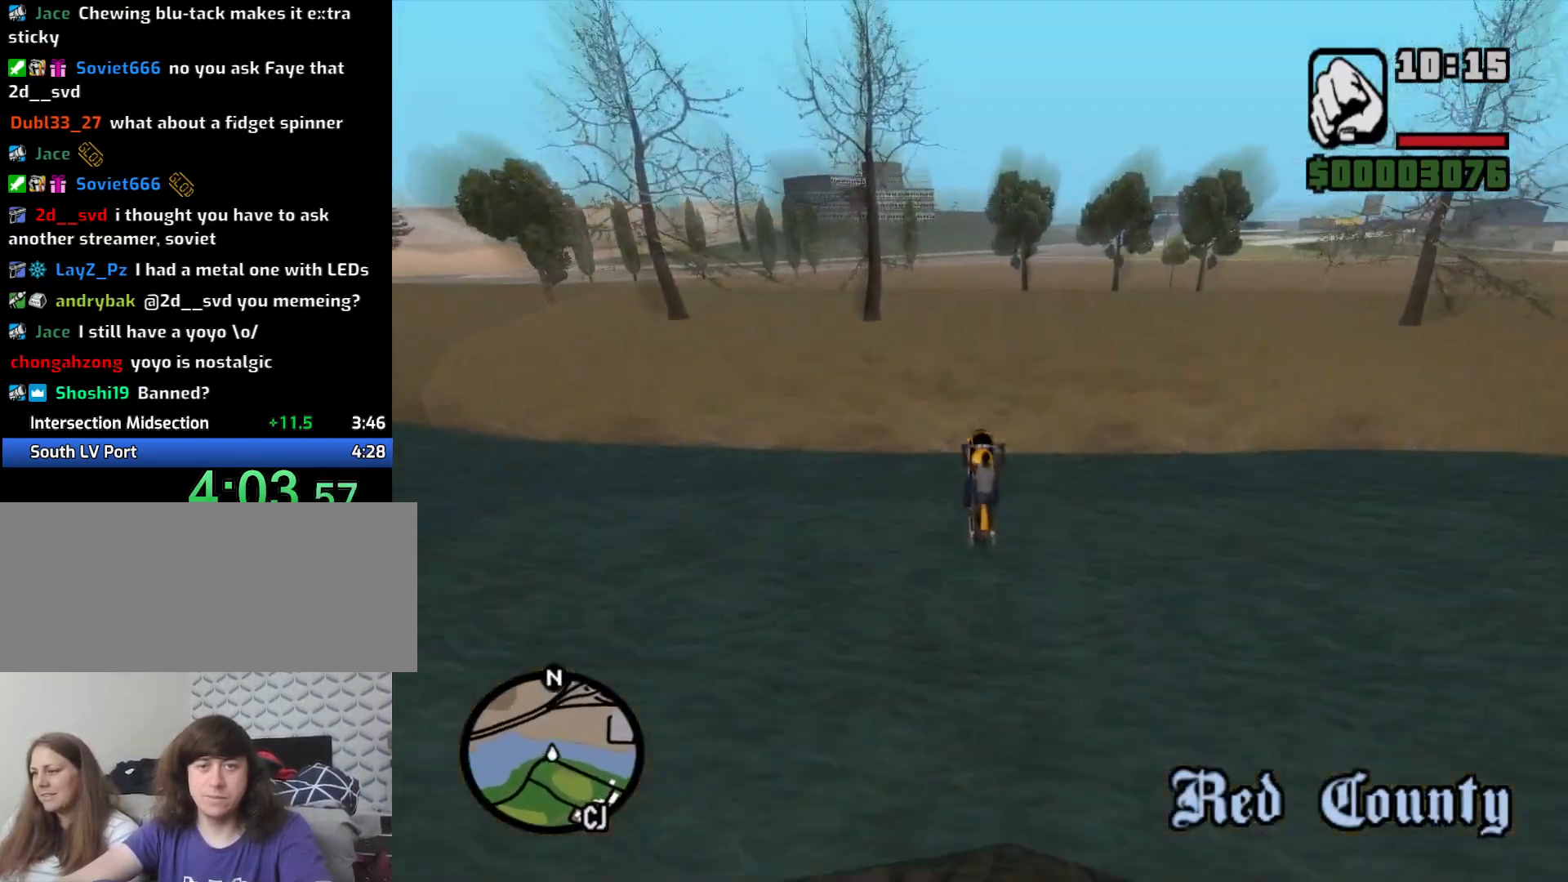
{"keys": [], "mouse": [], "events": [[33, "2", "up"], [83, "2", "down"], [216, "2", "up"], [266, "2", "down"], [400, "2", "up"]]}
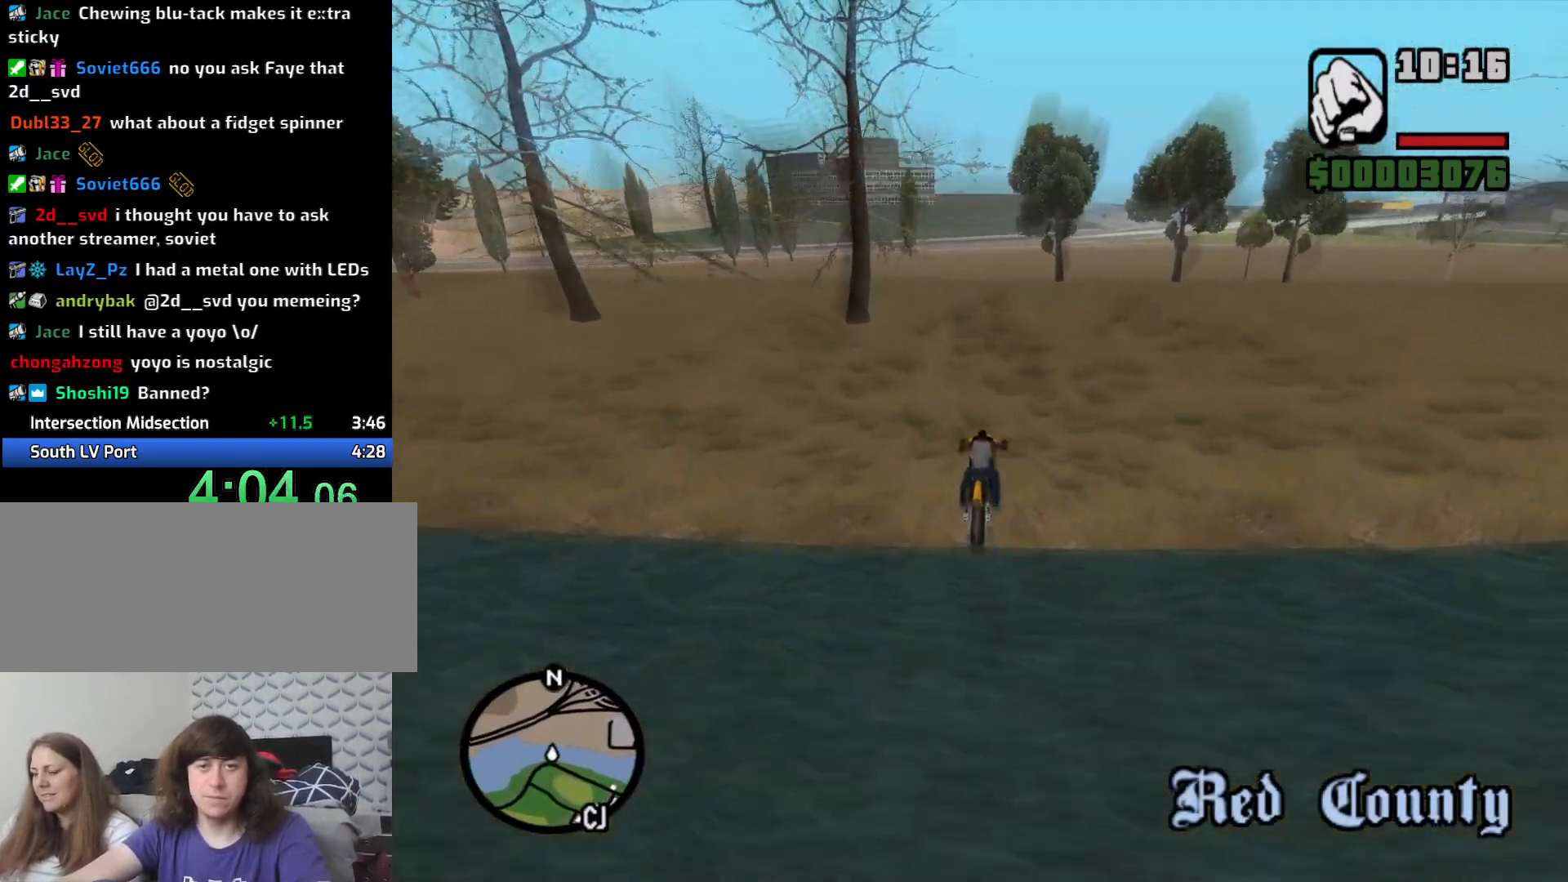
{"keys": [], "mouse": [], "events": [[133, "5", "down"], [200, "5", "up"]]}
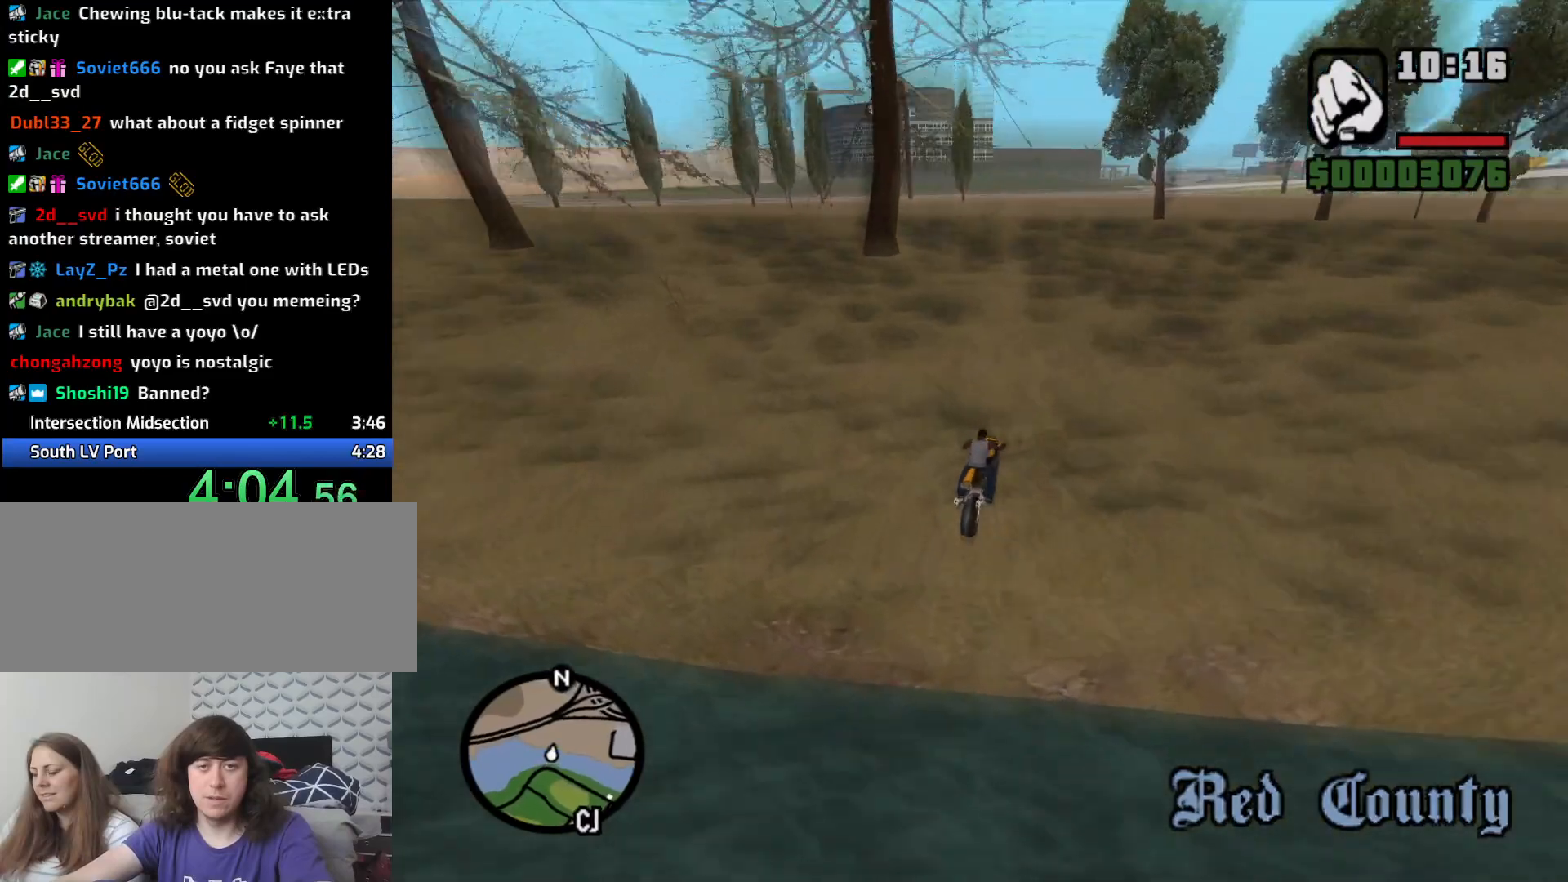
{"keys": ["d"], "mouse": [], "events": [[116, "d", "down"]]}
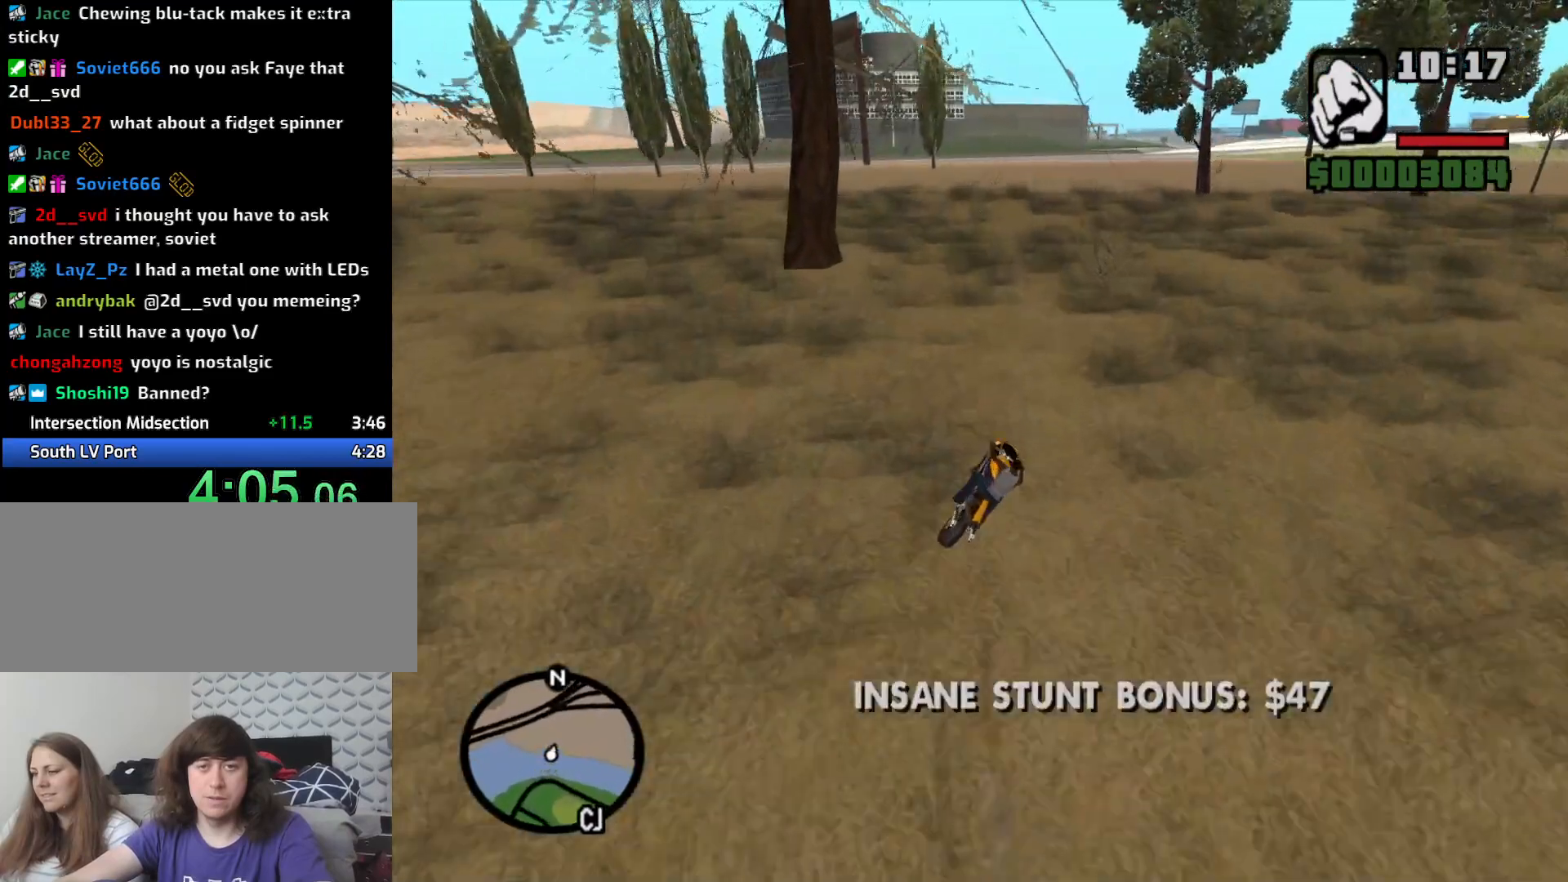
{"keys": ["d"], "mouse": [], "events": []}
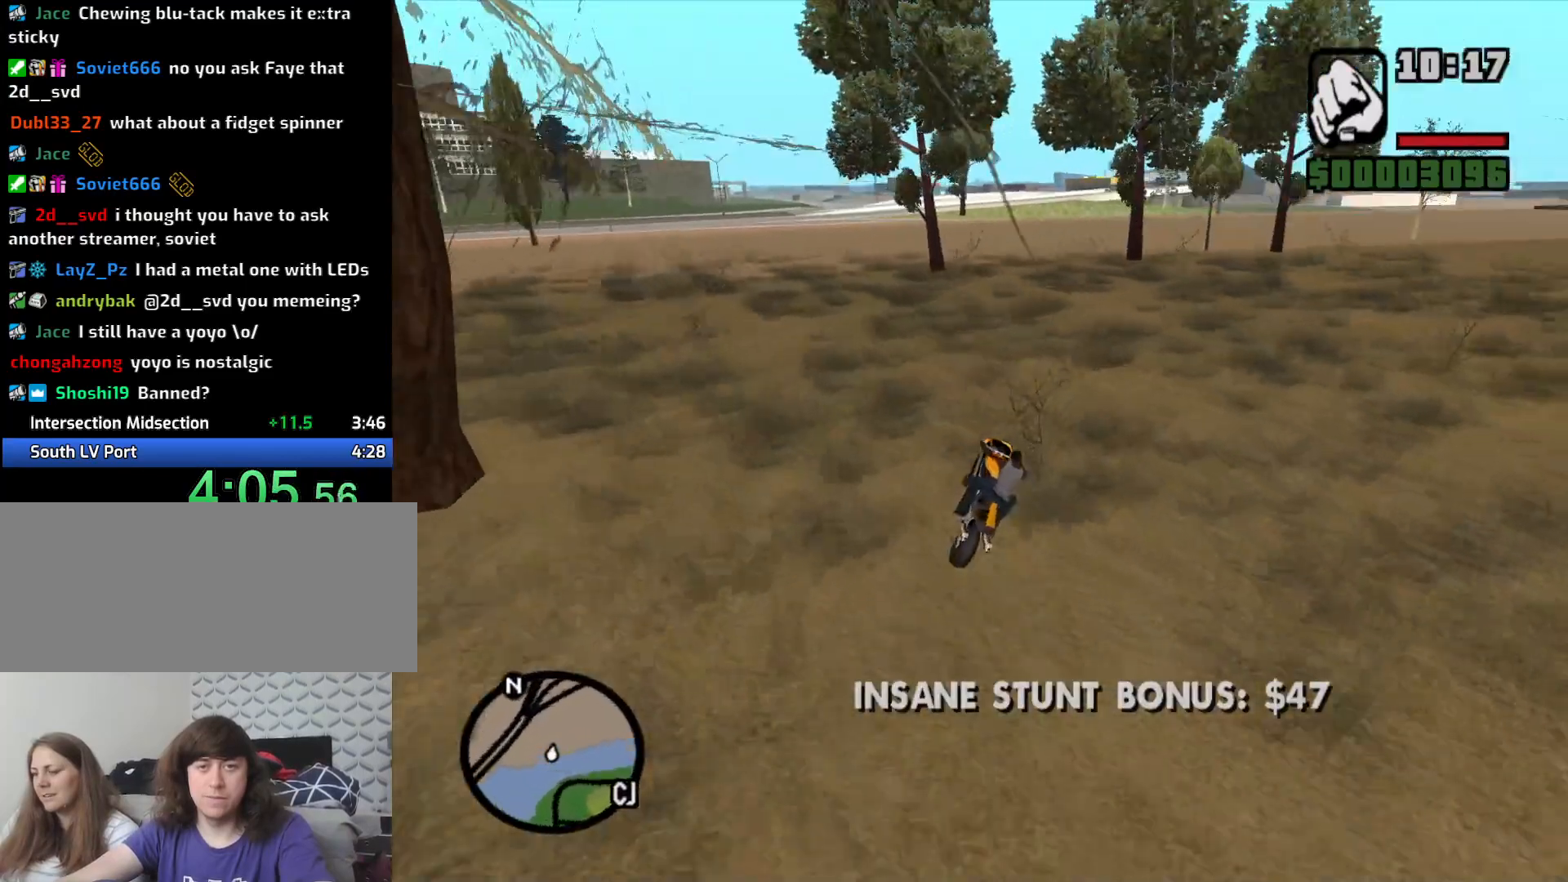
{"keys": ["d"], "mouse": [], "events": []}
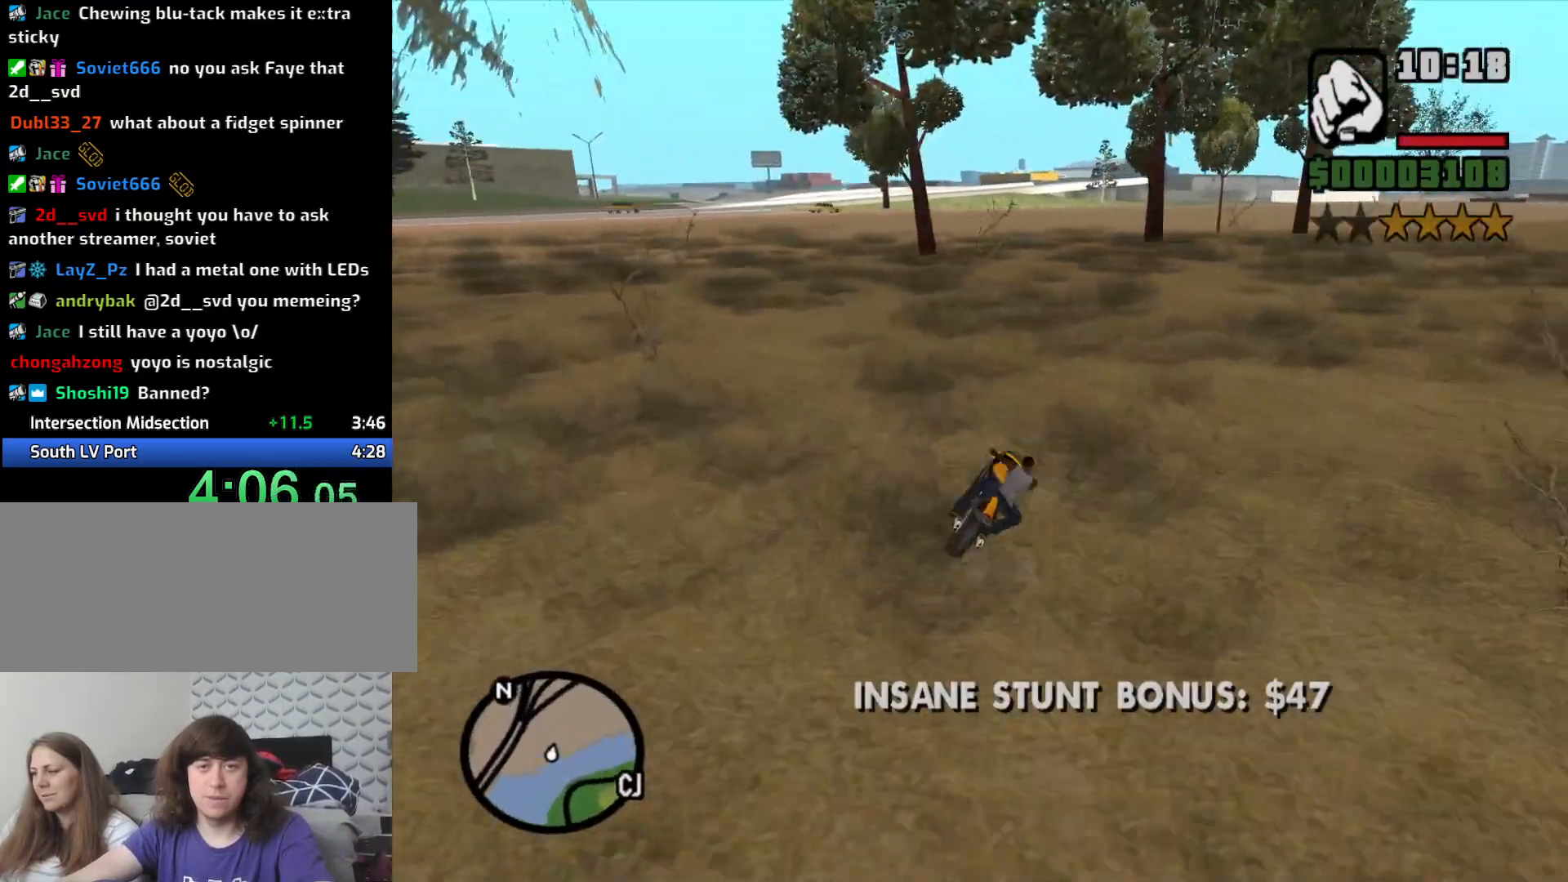
{"keys": ["d"], "mouse": [], "events": []}
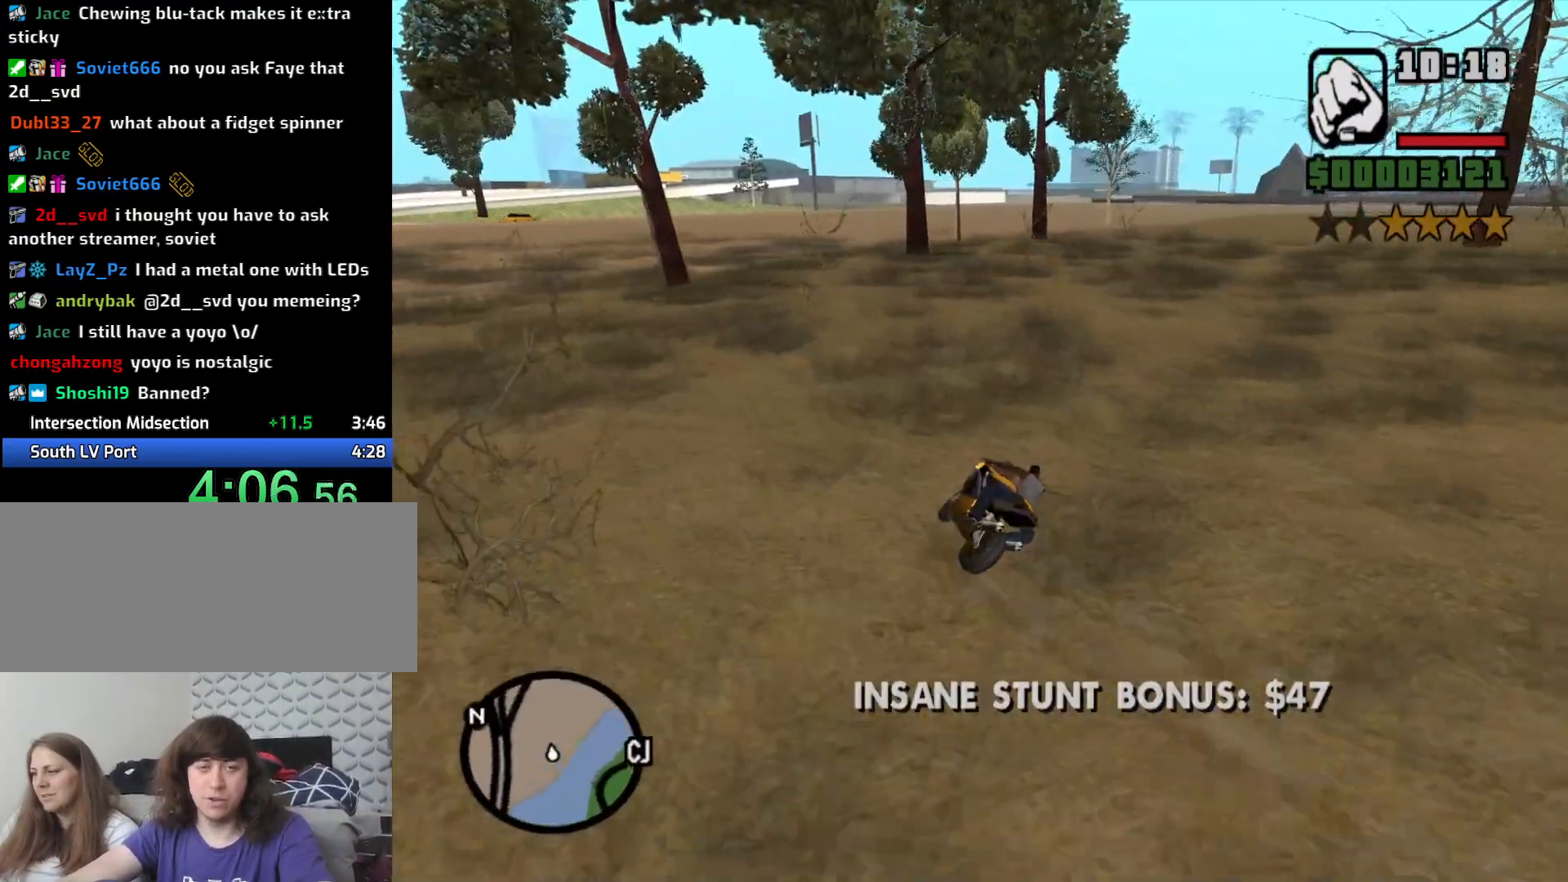
{"keys": ["d", "w"], "mouse": [], "events": [[216, "w", "down"], [400, "2", "down"], [500, "2", "up"]]}
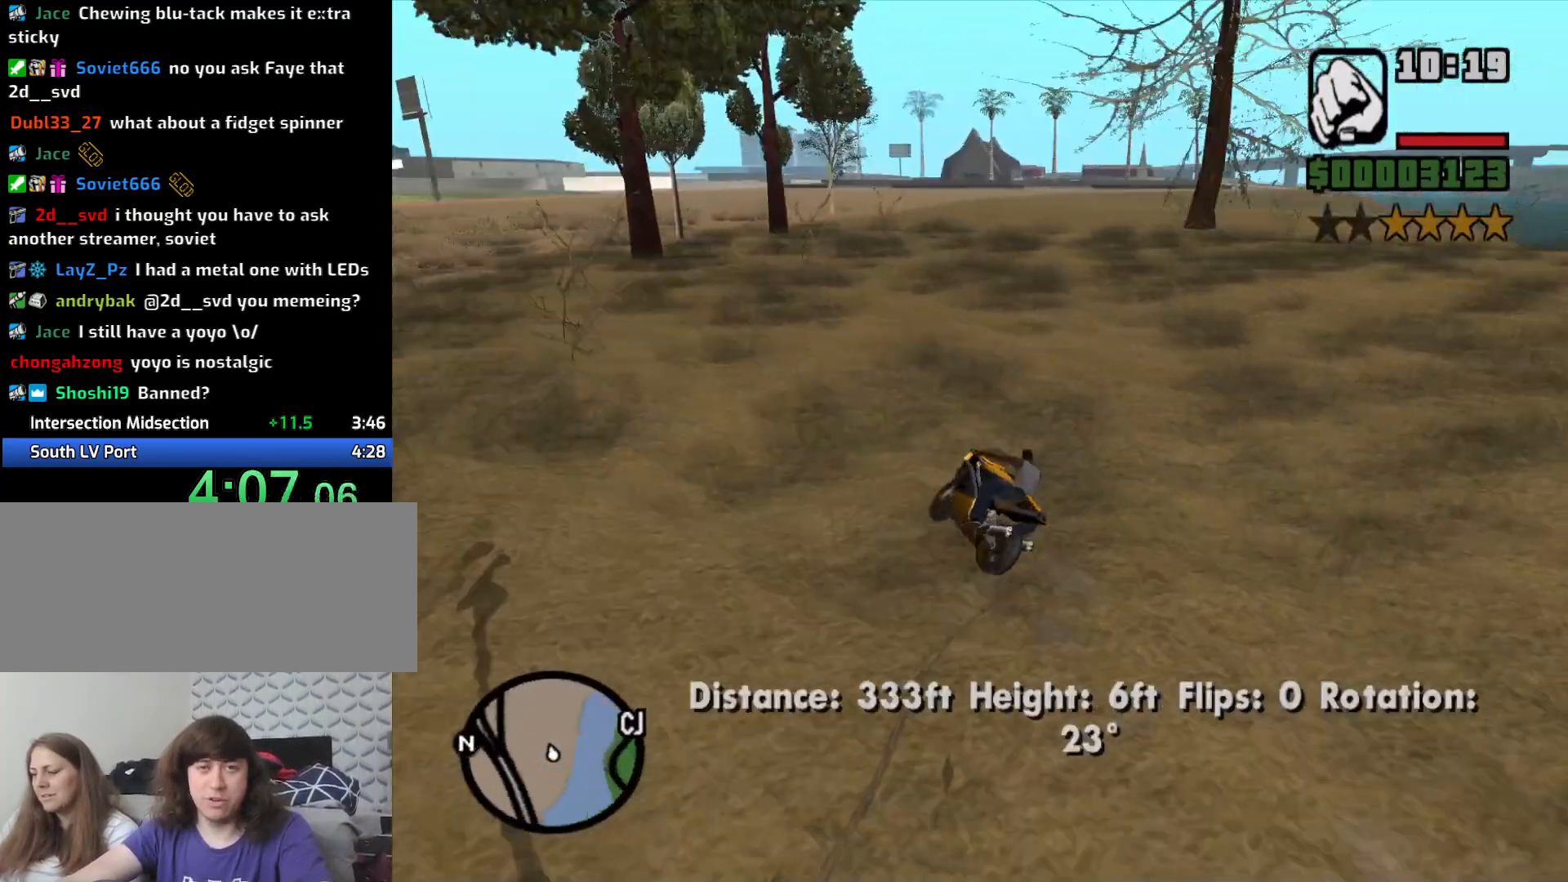
{"keys": ["d", "w"], "mouse": [], "events": [[133, "2", "down"], [183, "2", "up"], [283, "2", "down"], [383, "2", "up"]]}
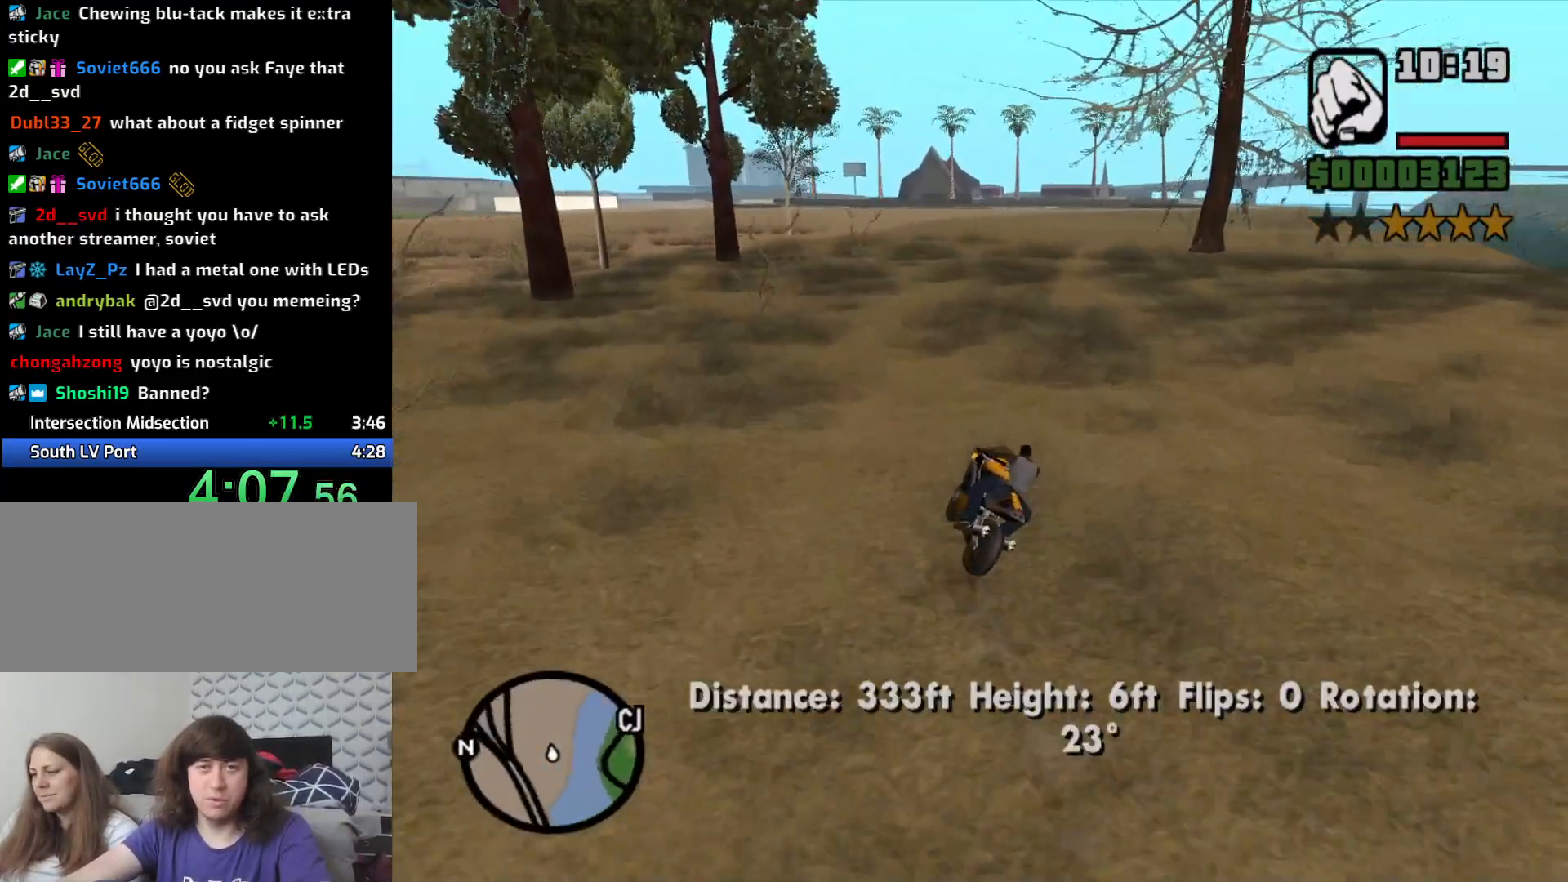
{"keys": ["d", "w"], "mouse": [], "events": [[16, "2", "down"], [116, "2", "up"], [200, "2", "down"], [300, "2", "up"], [383, "2", "down"], [483, "2", "up"]]}
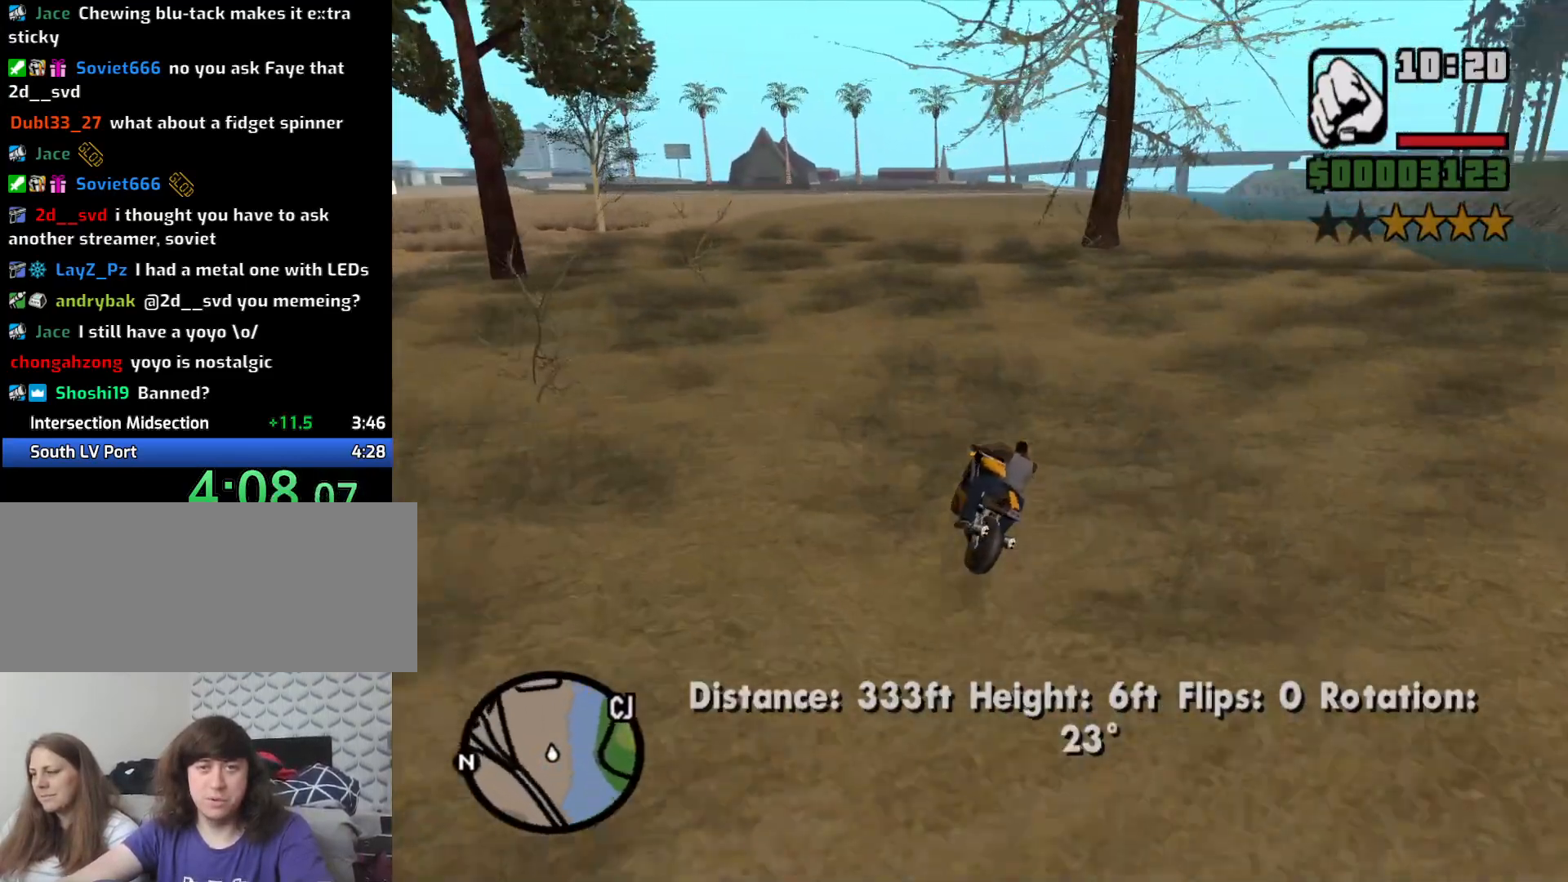
{"keys": ["2", "w"], "mouse": [], "events": [[83, "2", "down"], [183, "2", "up"], [266, "2", "down"], [366, "2", "up"], [400, "d", "up"], [450, "2", "down"]]}